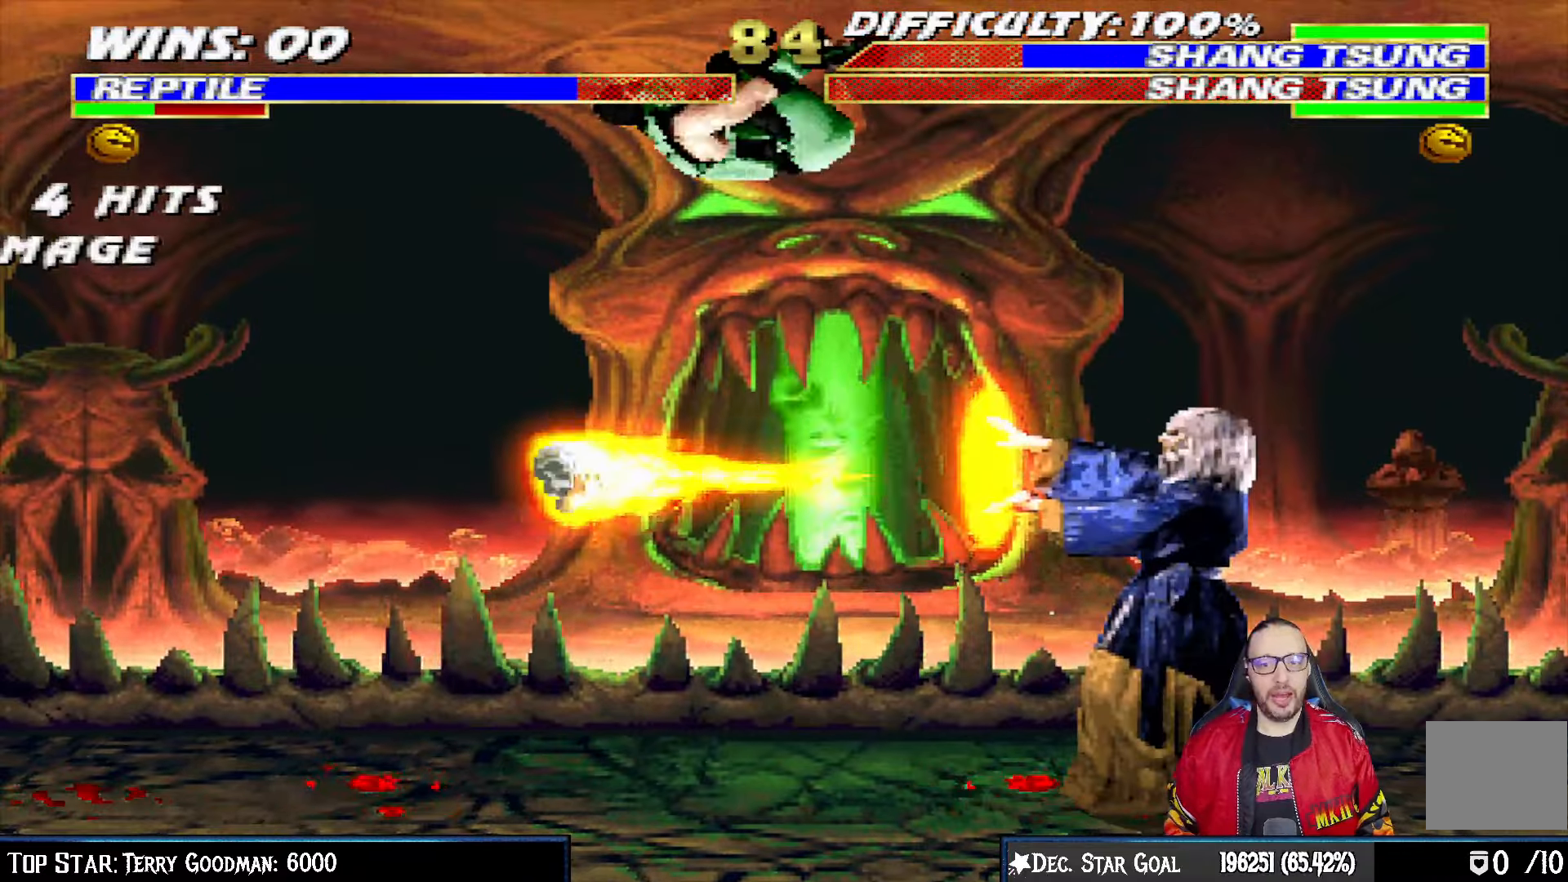
Gameplay with a controller (PlayStation layout); each line is a JSON object with the inputs held at the frame after it. "events" lists button and stick changes between this image and that frame as [ms after this image, input, new state], when the widget could be followed in between.
{"buttons": ["L1", "R1", "DPAD_DOWN", "DPAD_LEFT"], "left_stick": "center", "right_stick": "center"}
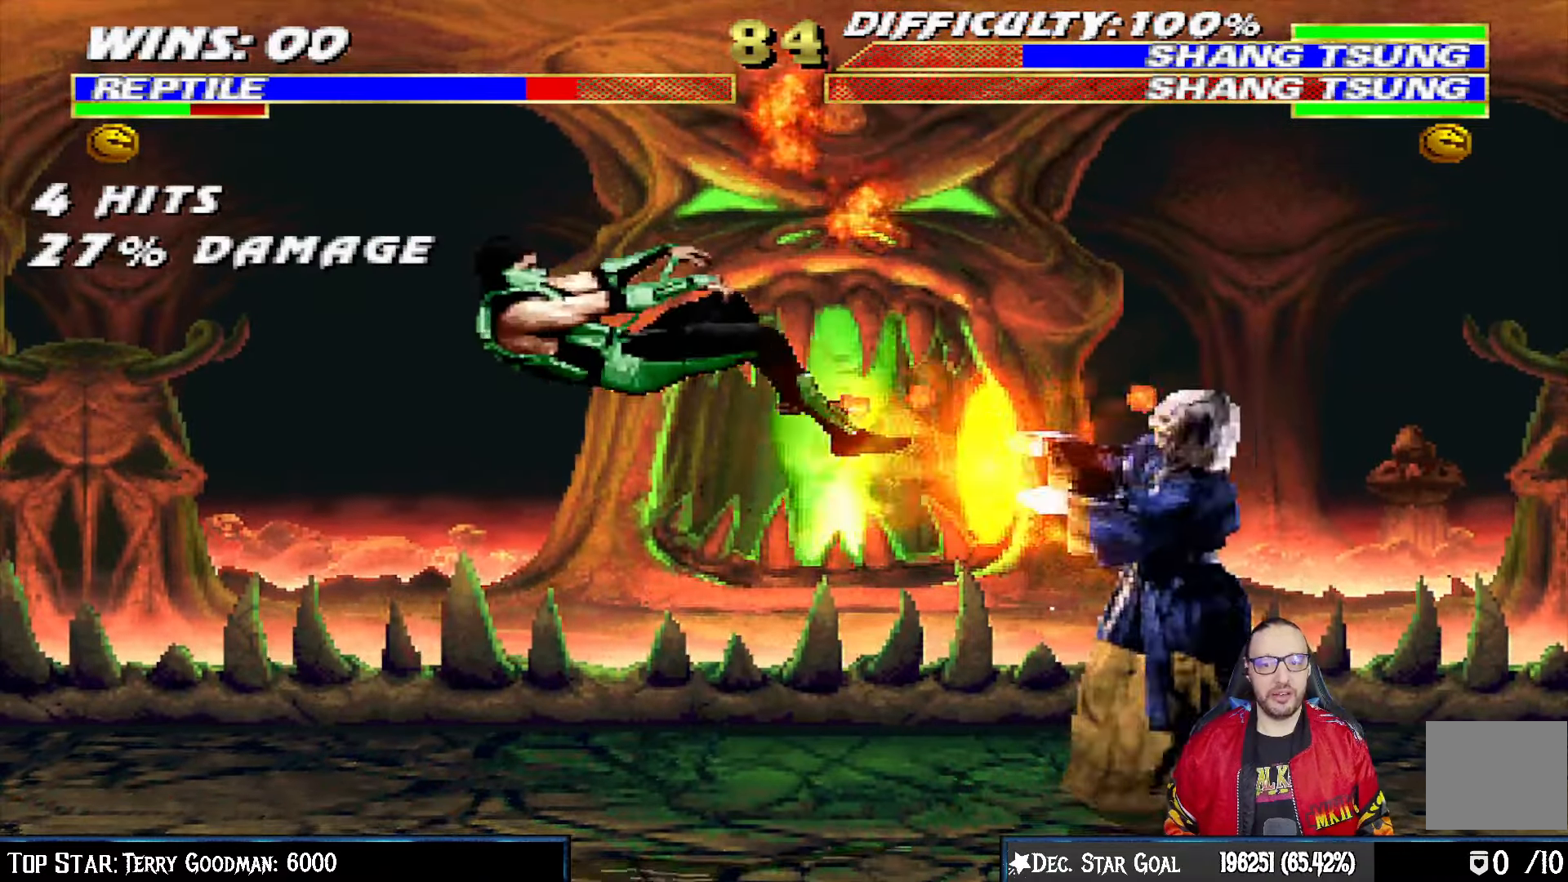
{"buttons": ["L1", "R1", "DPAD_DOWN", "DPAD_LEFT"], "left_stick": "center", "right_stick": "center", "events": []}
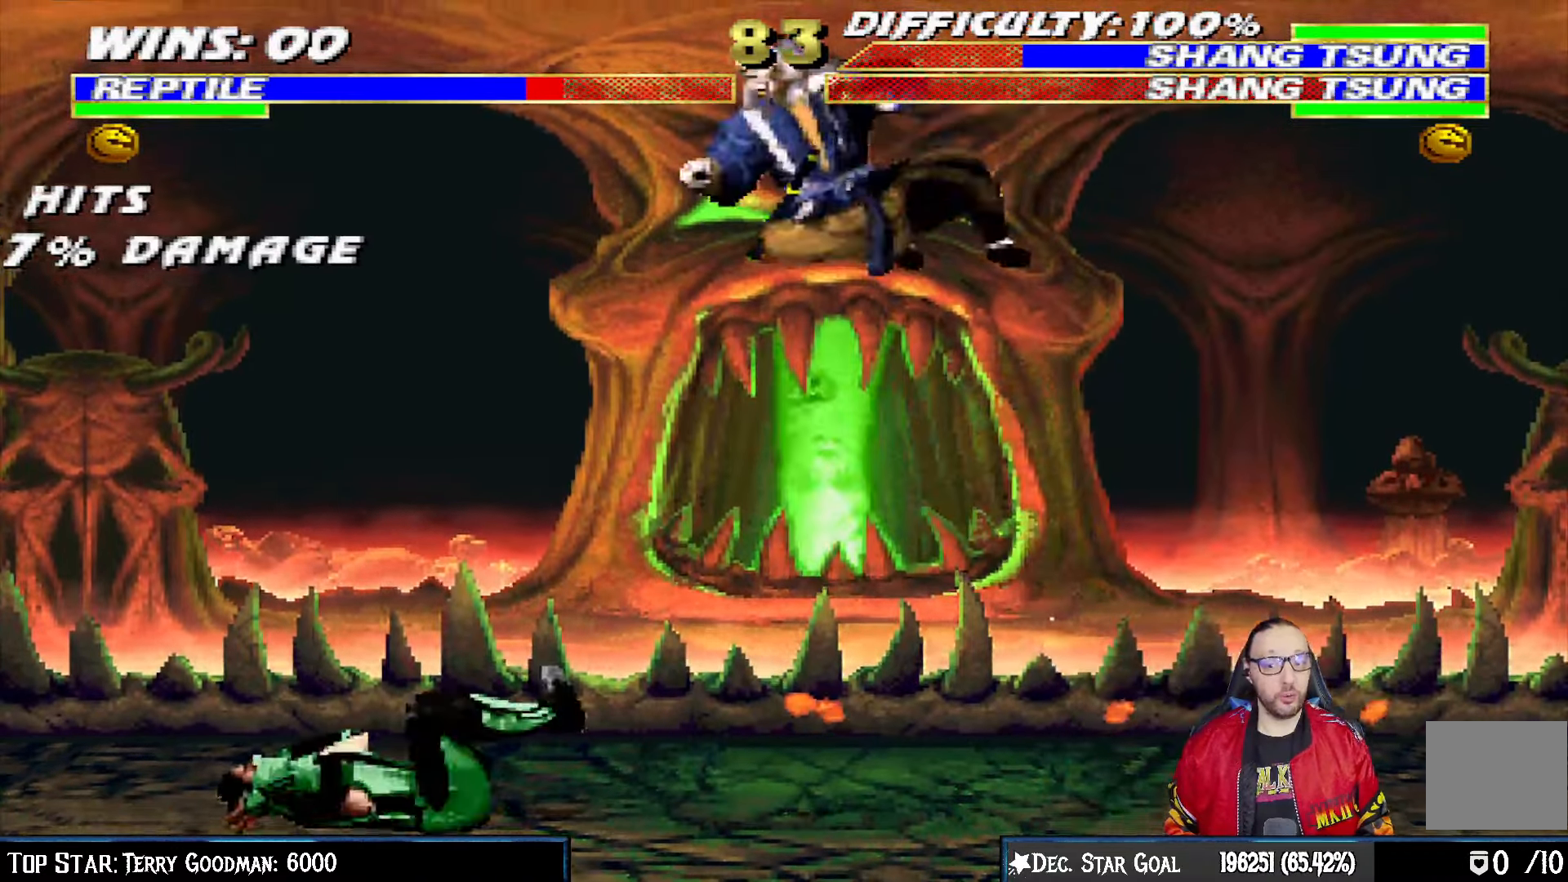
{"buttons": ["L1", "R1", "DPAD_DOWN", "DPAD_LEFT"], "left_stick": "center", "right_stick": "center", "events": []}
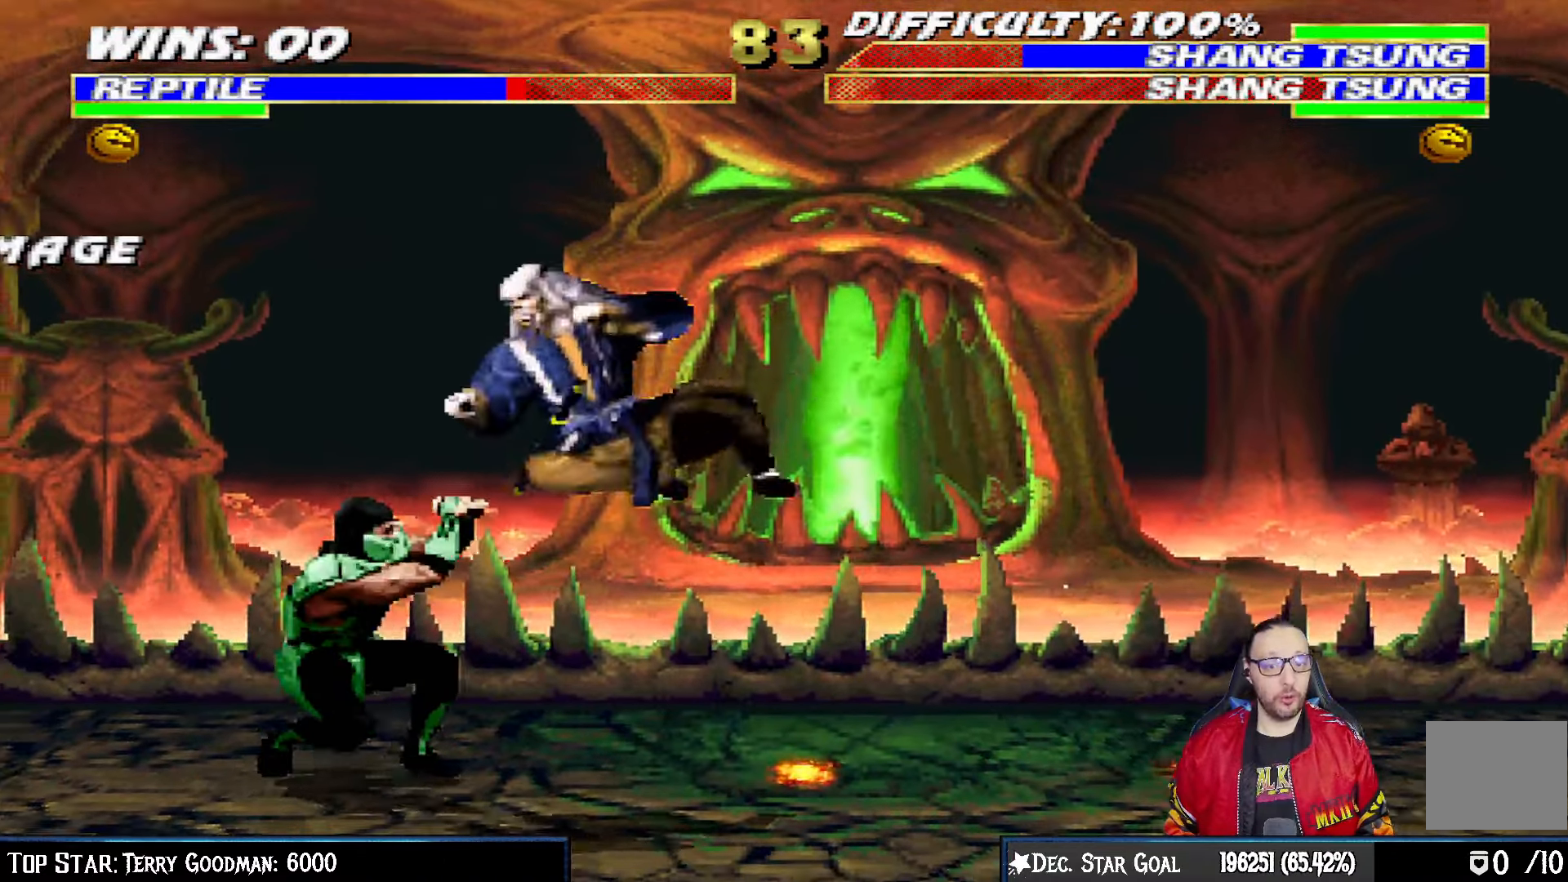
{"buttons": ["L1", "R1", "DPAD_DOWN", "DPAD_LEFT"], "left_stick": "center", "right_stick": "center", "events": []}
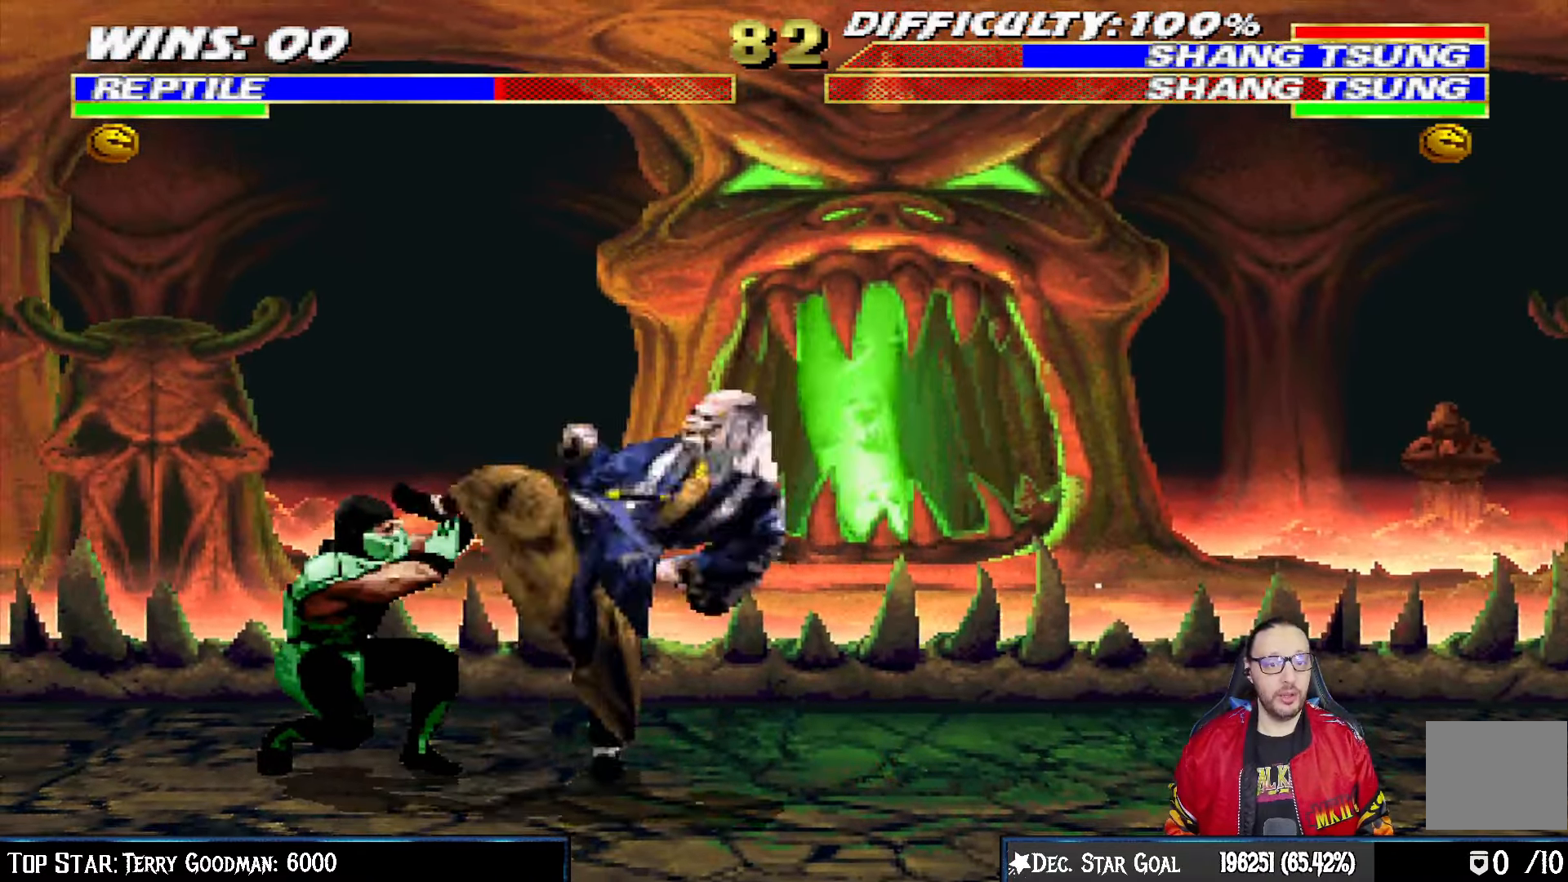
{"buttons": ["L1", "R1", "DPAD_DOWN", "DPAD_LEFT"], "left_stick": "center", "right_stick": "center", "events": []}
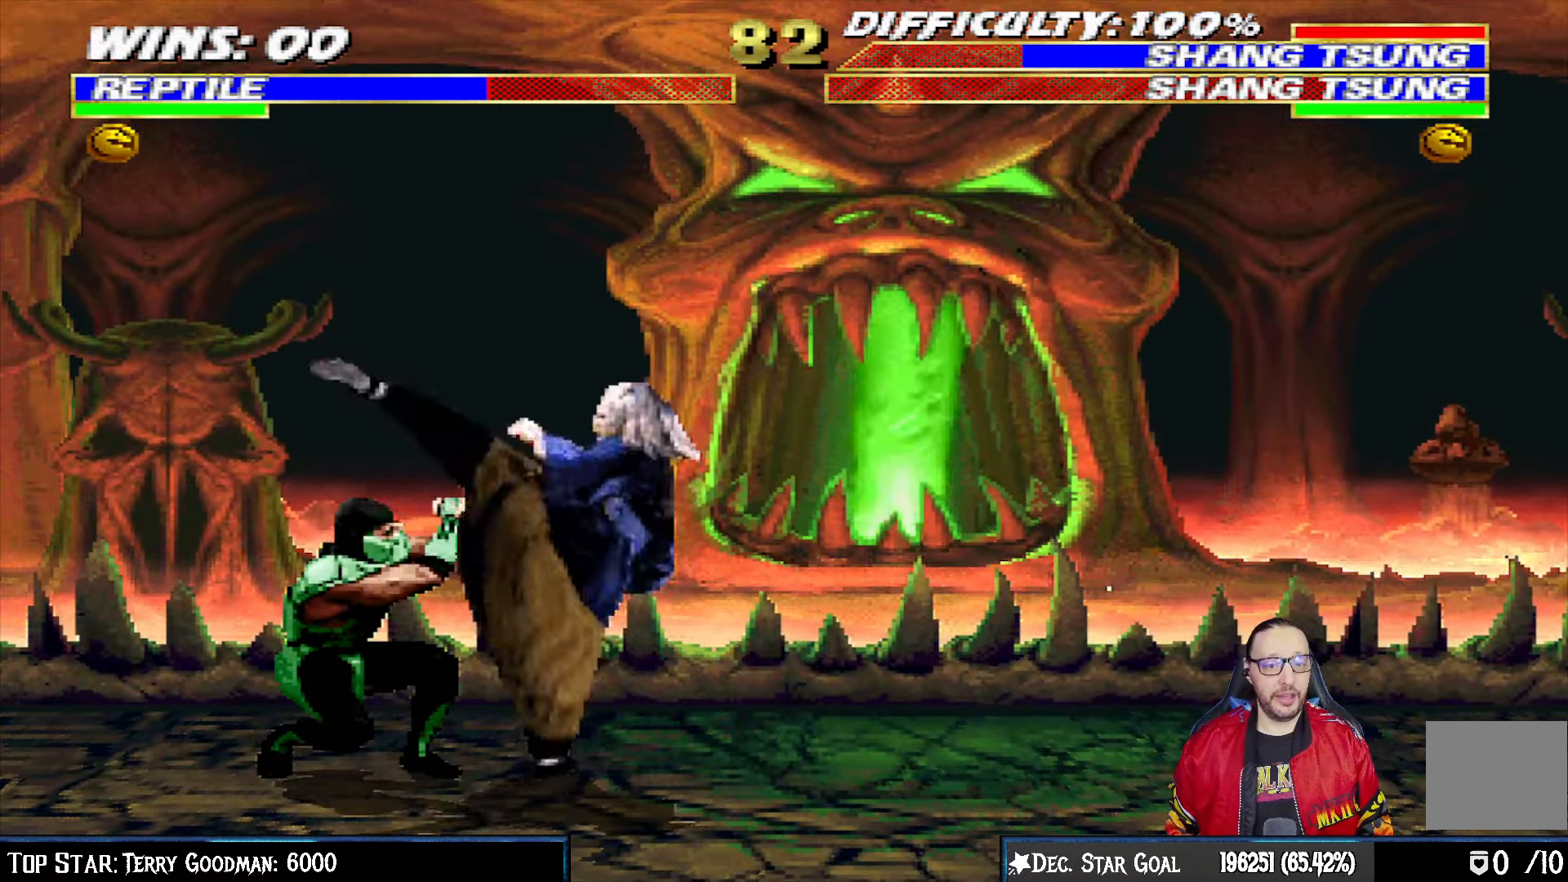
{"buttons": ["CROSS", "CIRCLE", "R1"], "left_stick": "center", "right_stick": "center", "events": [[17, "DPAD_DOWN", "up"], [67, "L1", "up"], [133, "CIRCLE", "down"], [150, "CROSS", "down"], [483, "DPAD_LEFT", "up"]]}
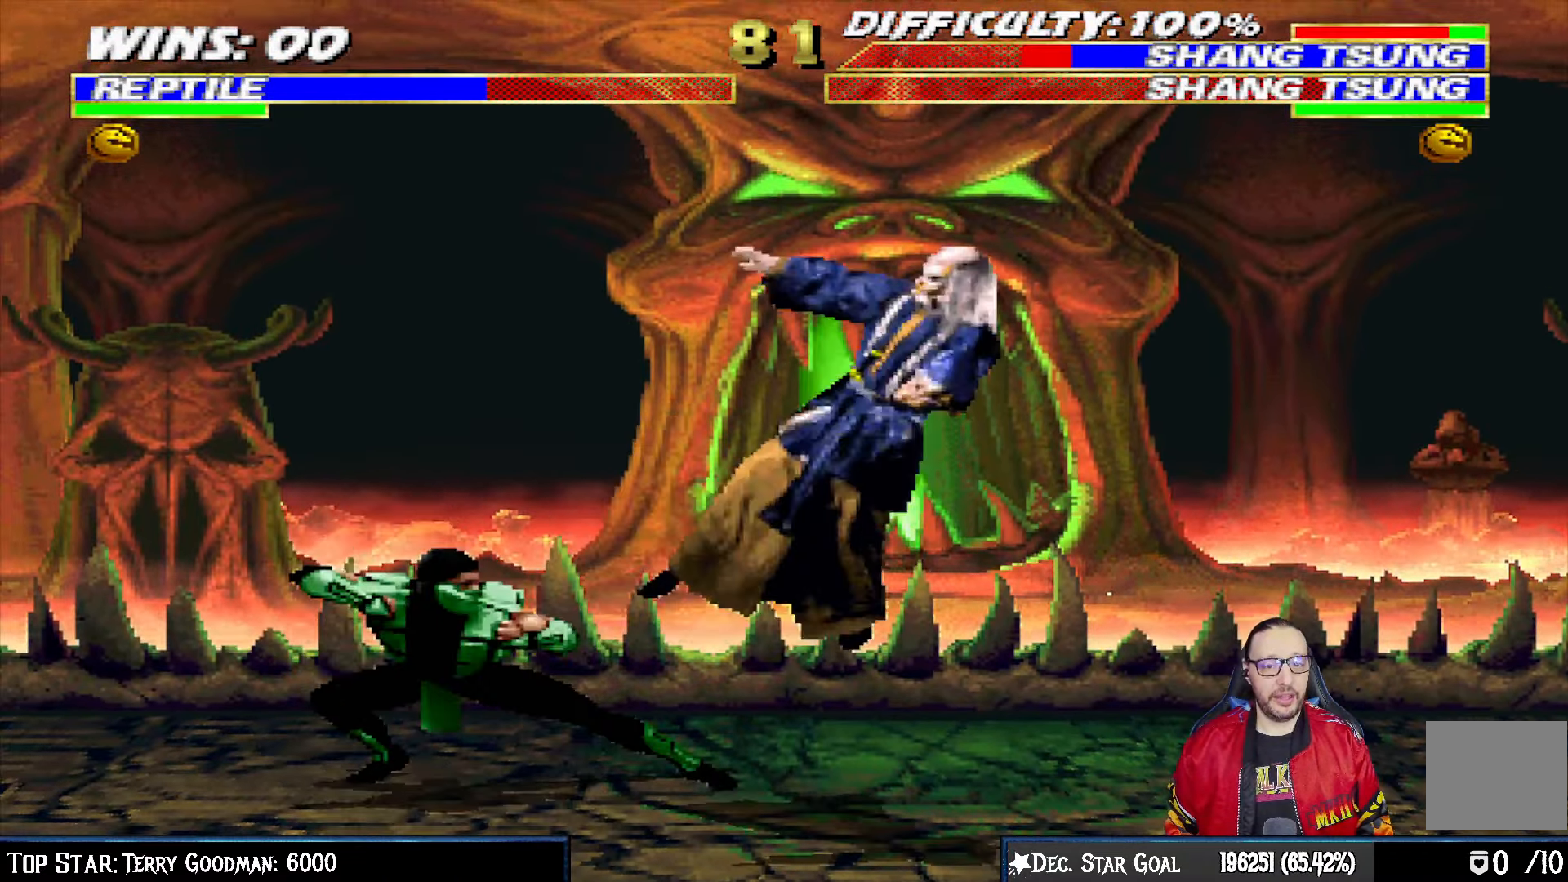
{"buttons": [], "left_stick": "center", "right_stick": "center", "events": [[17, "CIRCLE", "up"], [33, "CROSS", "up"], [50, "R1", "up"]]}
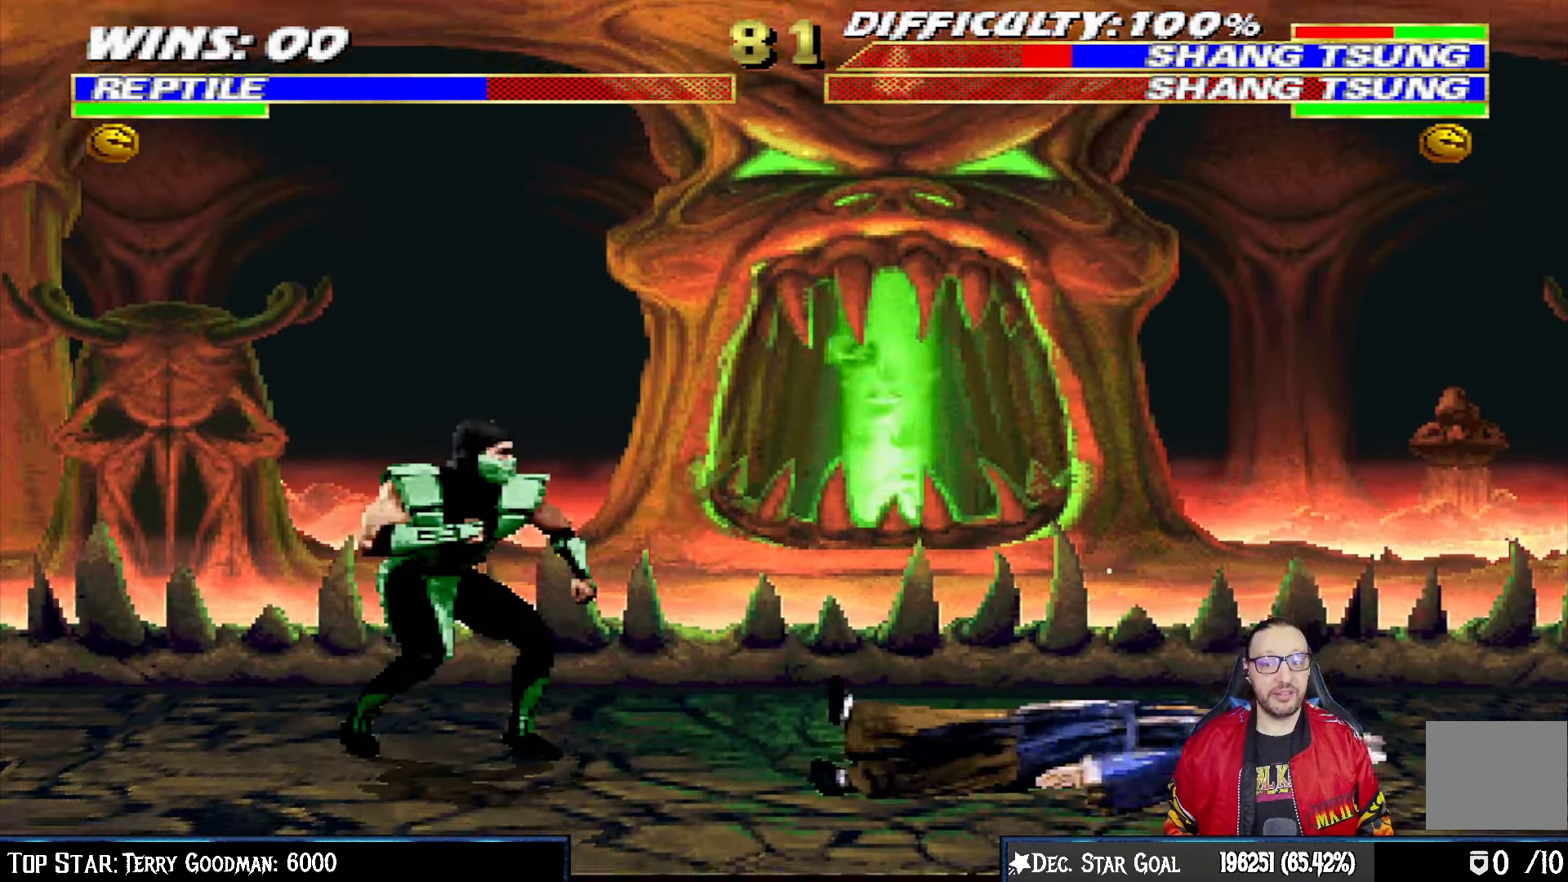
{"buttons": ["L1", "DPAD_LEFT"], "left_stick": "center", "right_stick": "center", "events": [[117, "DPAD_RIGHT", "down"], [150, "L1", "down"], [300, "DPAD_UP", "down"], [433, "DPAD_RIGHT", "up"], [450, "DPAD_LEFT", "down"], [450, "DPAD_UP", "up"]]}
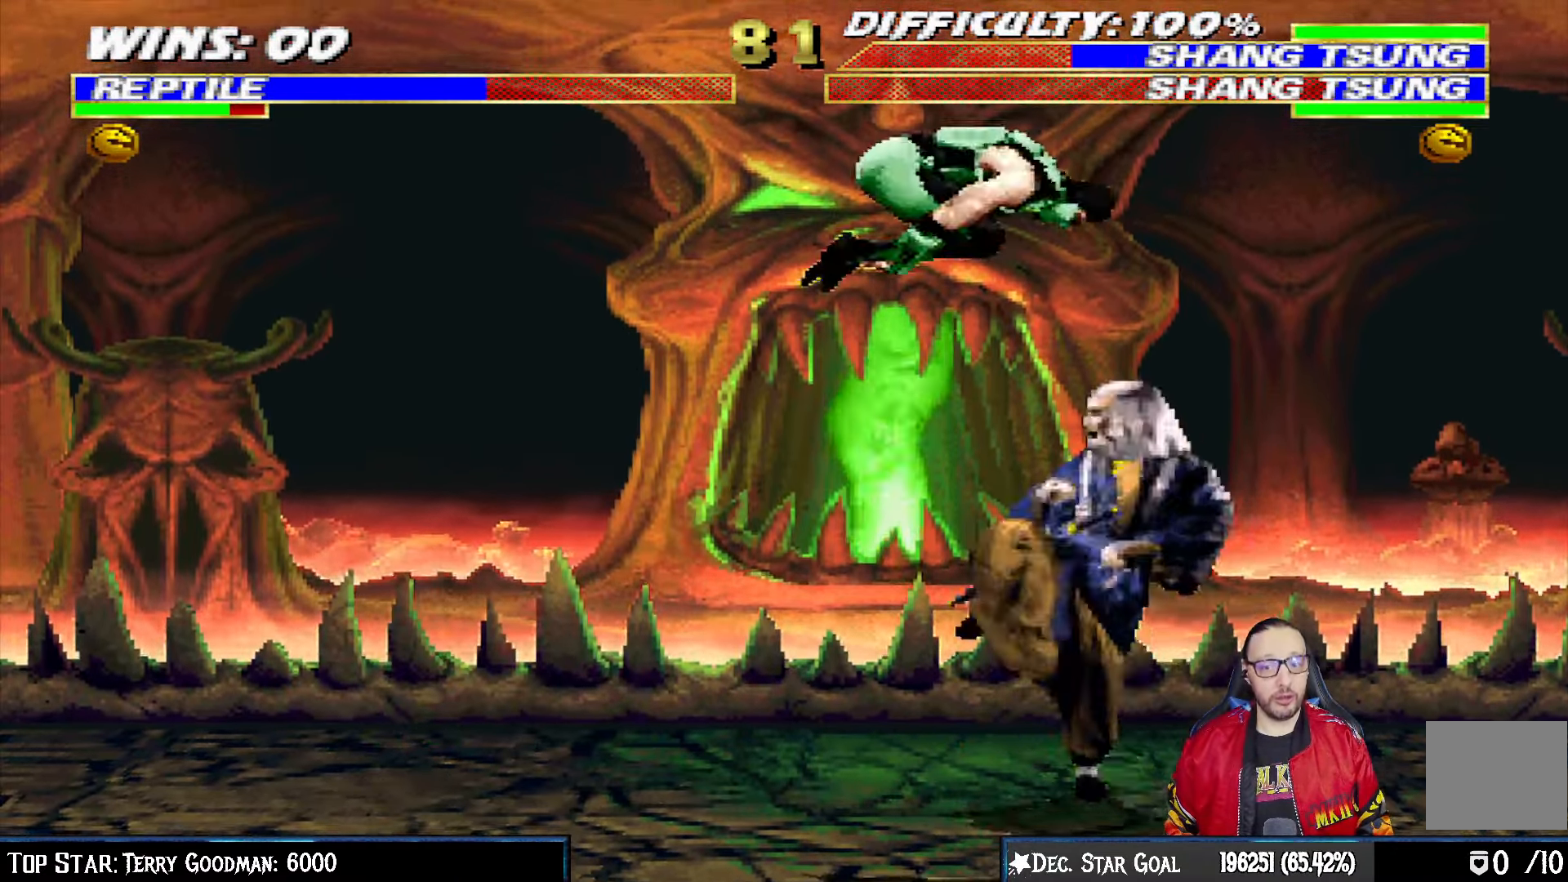
{"buttons": ["L1", "DPAD_LEFT"], "left_stick": "center", "right_stick": "center", "events": [[217, "SQUARE", "down"], [317, "SQUARE", "up"], [400, "SQUARE", "down"], [483, "SQUARE", "up"]]}
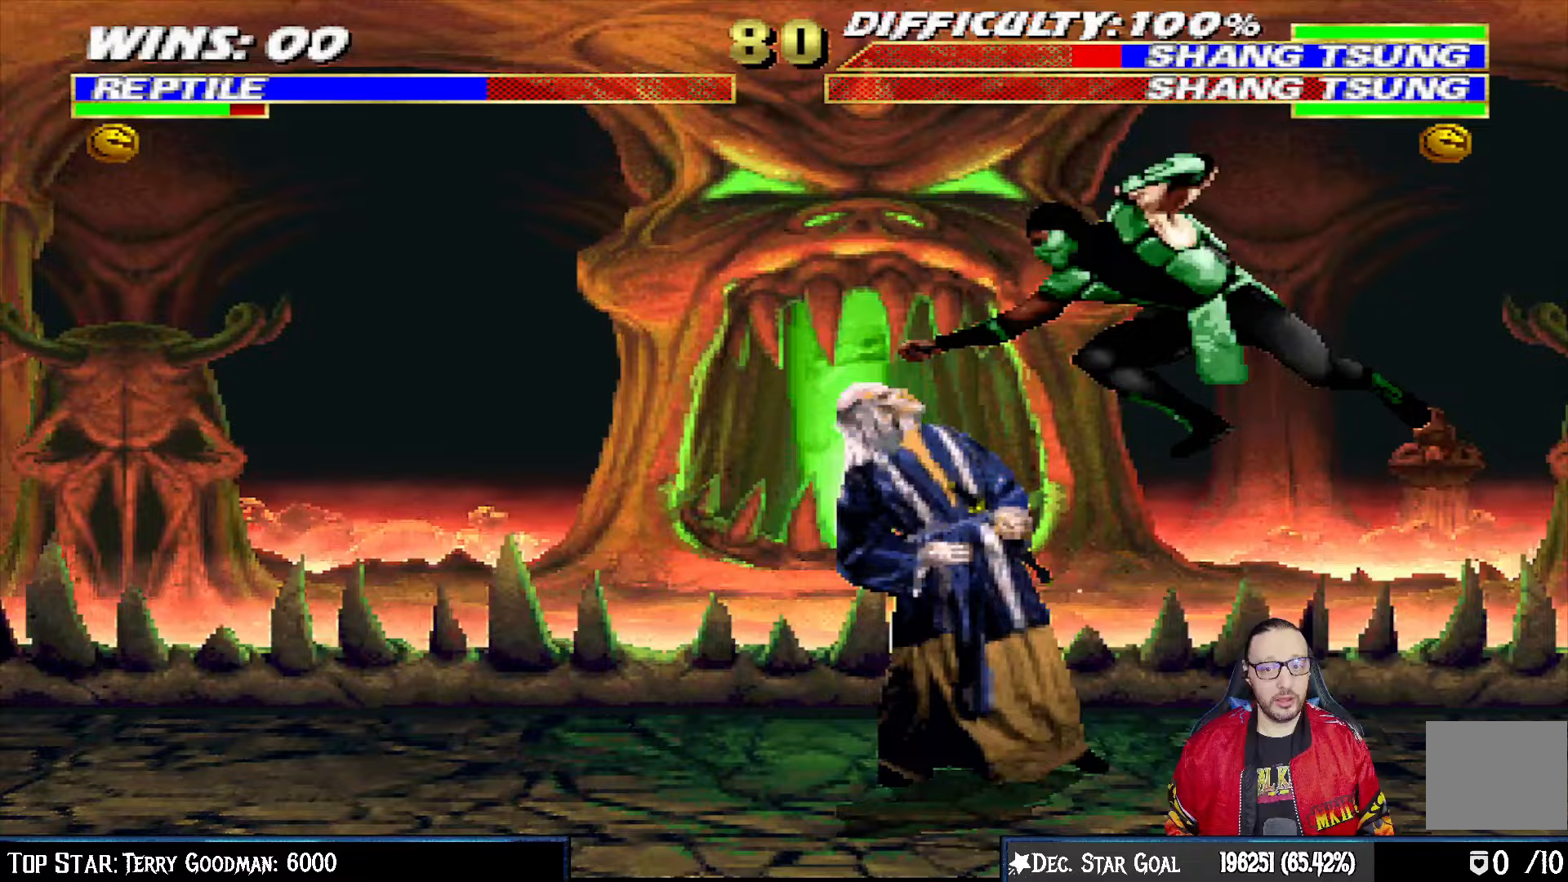
{"buttons": ["TRIANGLE", "L1", "DPAD_RIGHT"], "left_stick": "center", "right_stick": "center", "events": [[67, "SQUARE", "down"], [83, "DPAD_LEFT", "up"], [133, "SQUARE", "up"], [167, "DPAD_RIGHT", "down"], [200, "SQUARE", "down"], [300, "SQUARE", "up"], [350, "TRIANGLE", "down"], [450, "TRIANGLE", "up"], [500, "TRIANGLE", "down"]]}
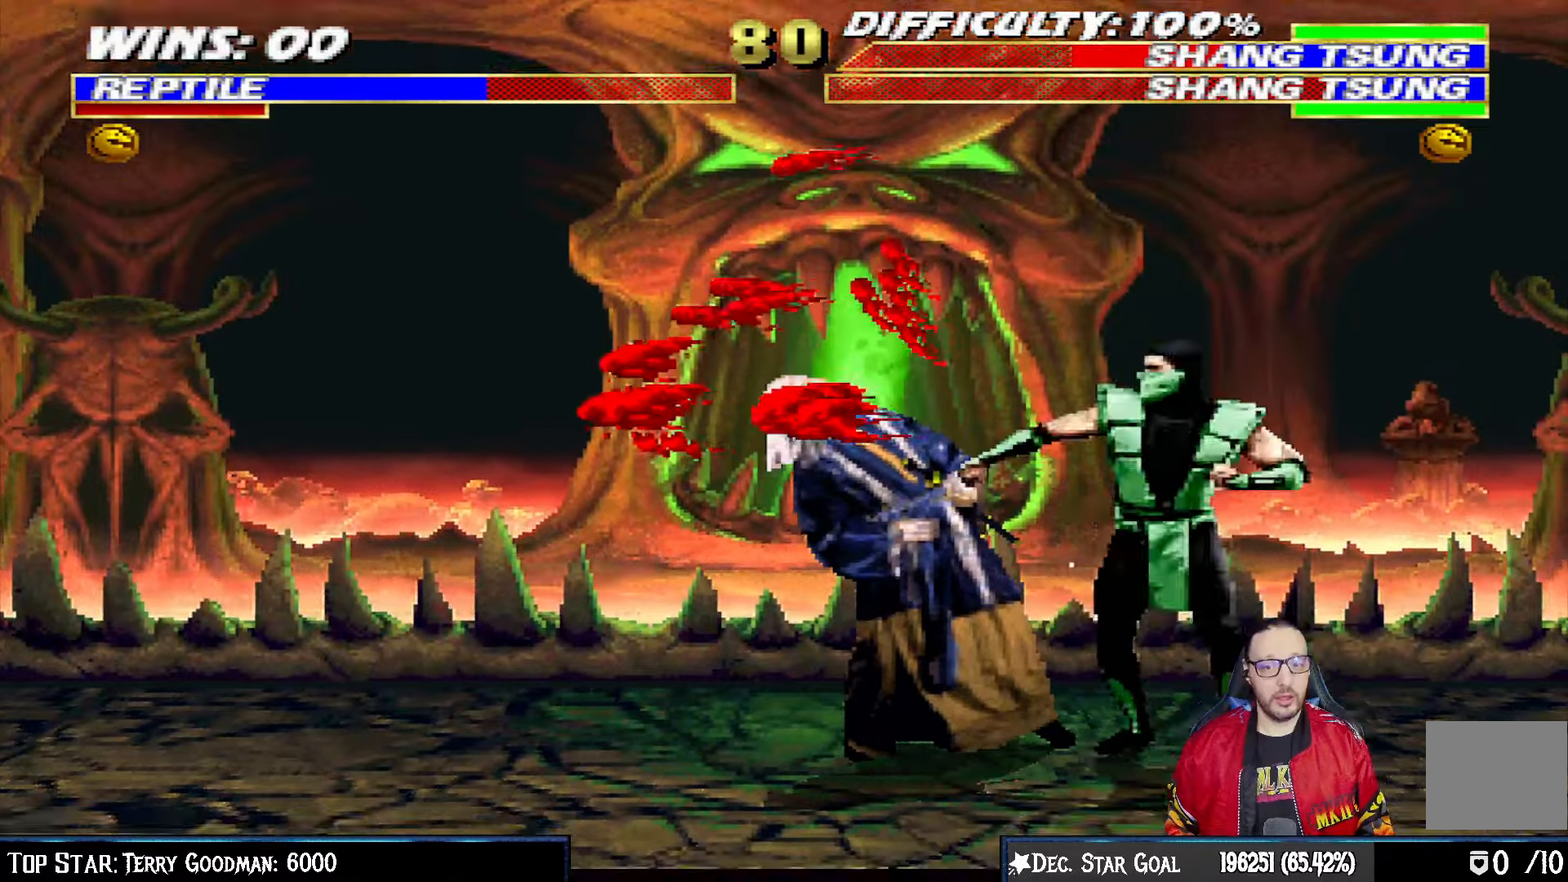
{"buttons": ["TRIANGLE", "L1", "R1", "DPAD_RIGHT"], "left_stick": "center", "right_stick": "center", "events": [[117, "TRIANGLE", "up"], [183, "TRIANGLE", "down"], [283, "TRIANGLE", "up"], [350, "TRIANGLE", "down"], [400, "R1", "down"], [450, "TRIANGLE", "up"], [500, "TRIANGLE", "down"]]}
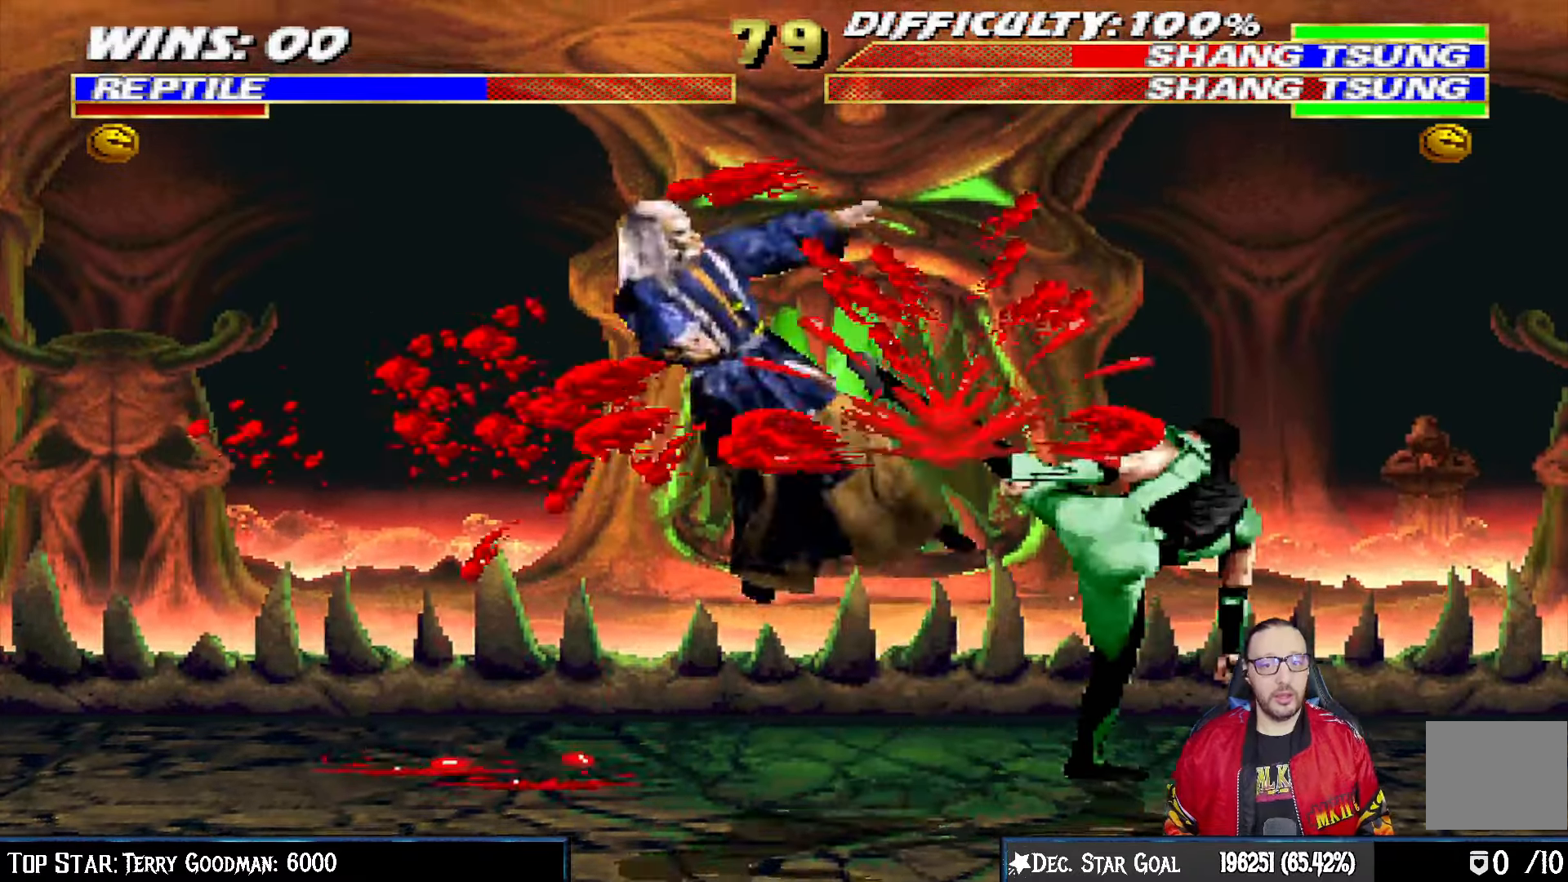
{"buttons": ["DPAD_LEFT"], "left_stick": "center", "right_stick": "center"}
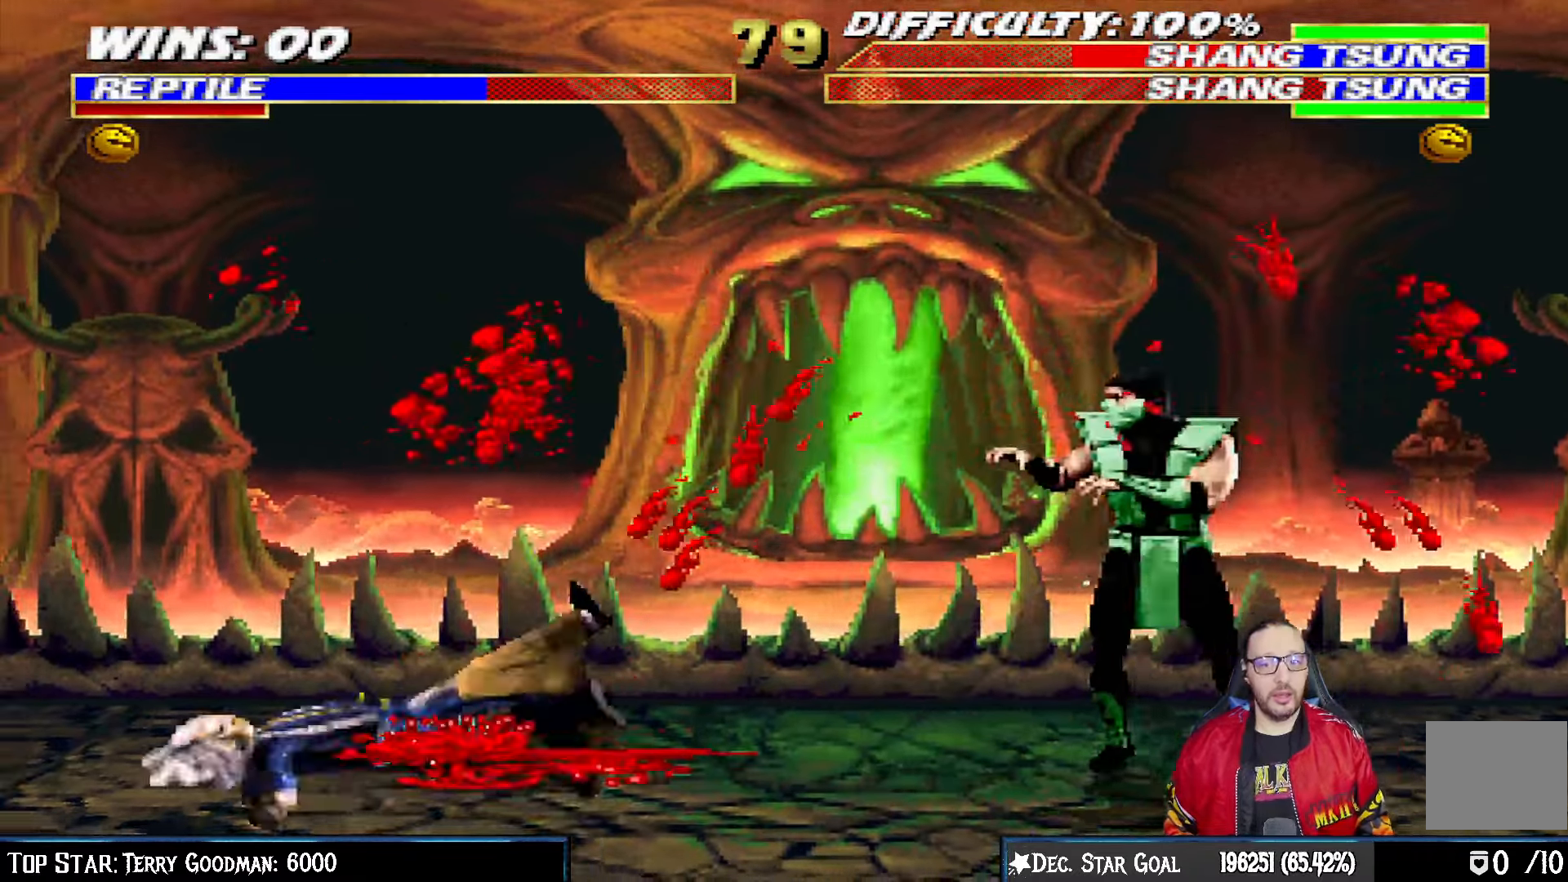
{"buttons": [], "left_stick": "center", "right_stick": "center", "events": [[83, "DPAD_LEFT", "up"], [167, "DPAD_RIGHT", "down"], [467, "DPAD_RIGHT", "up"]]}
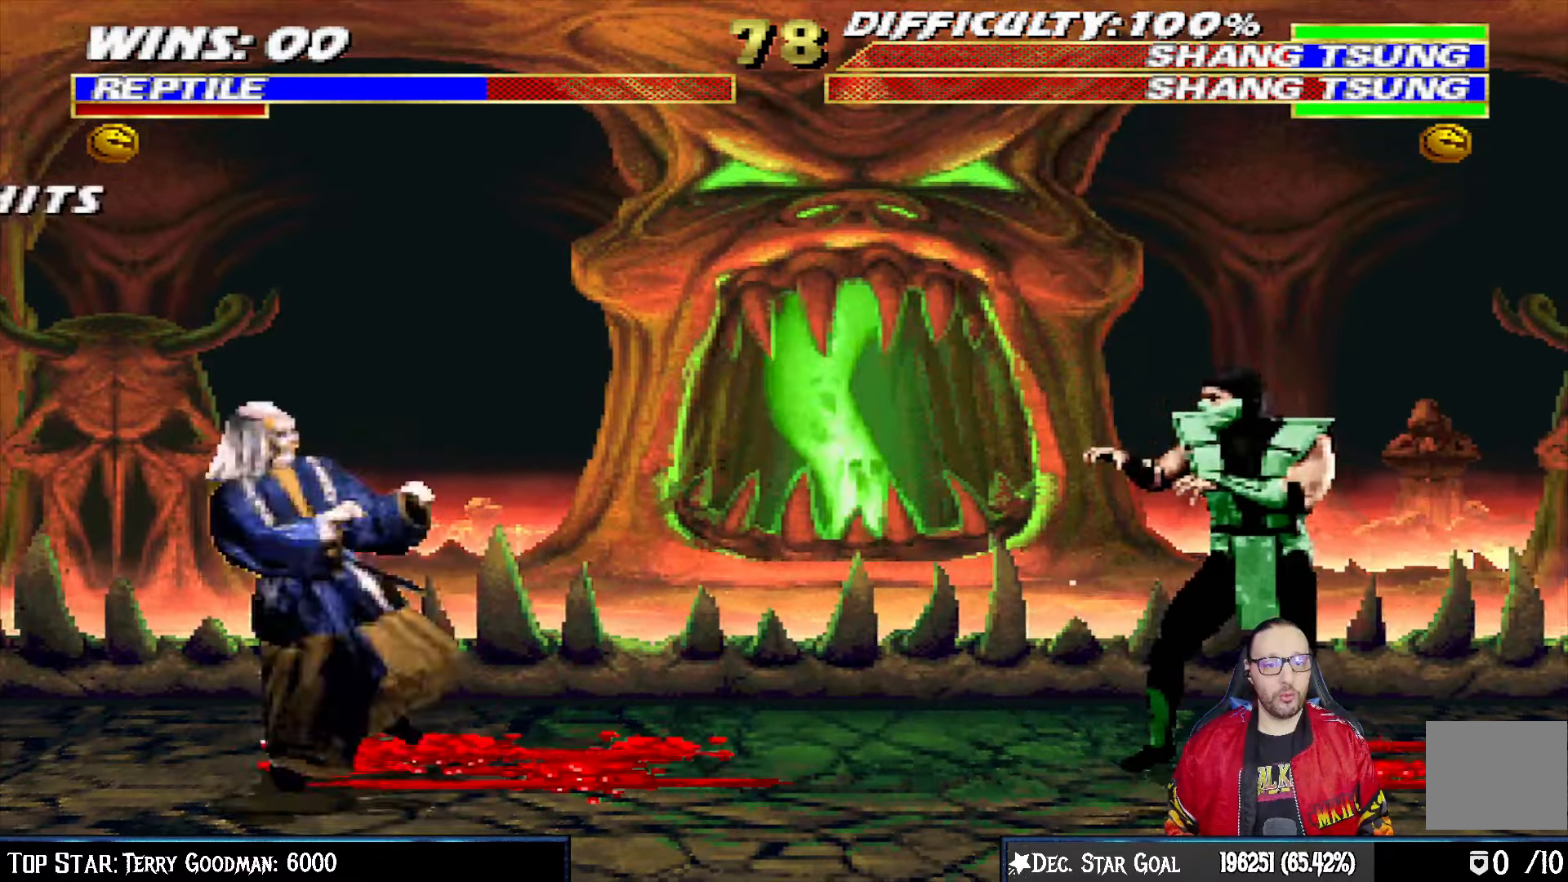
{"buttons": ["L1", "DPAD_UP", "DPAD_LEFT"], "left_stick": "center", "right_stick": "center", "events": [[100, "L1", "down"], [117, "DPAD_LEFT", "down"], [133, "DPAD_UP", "down"]]}
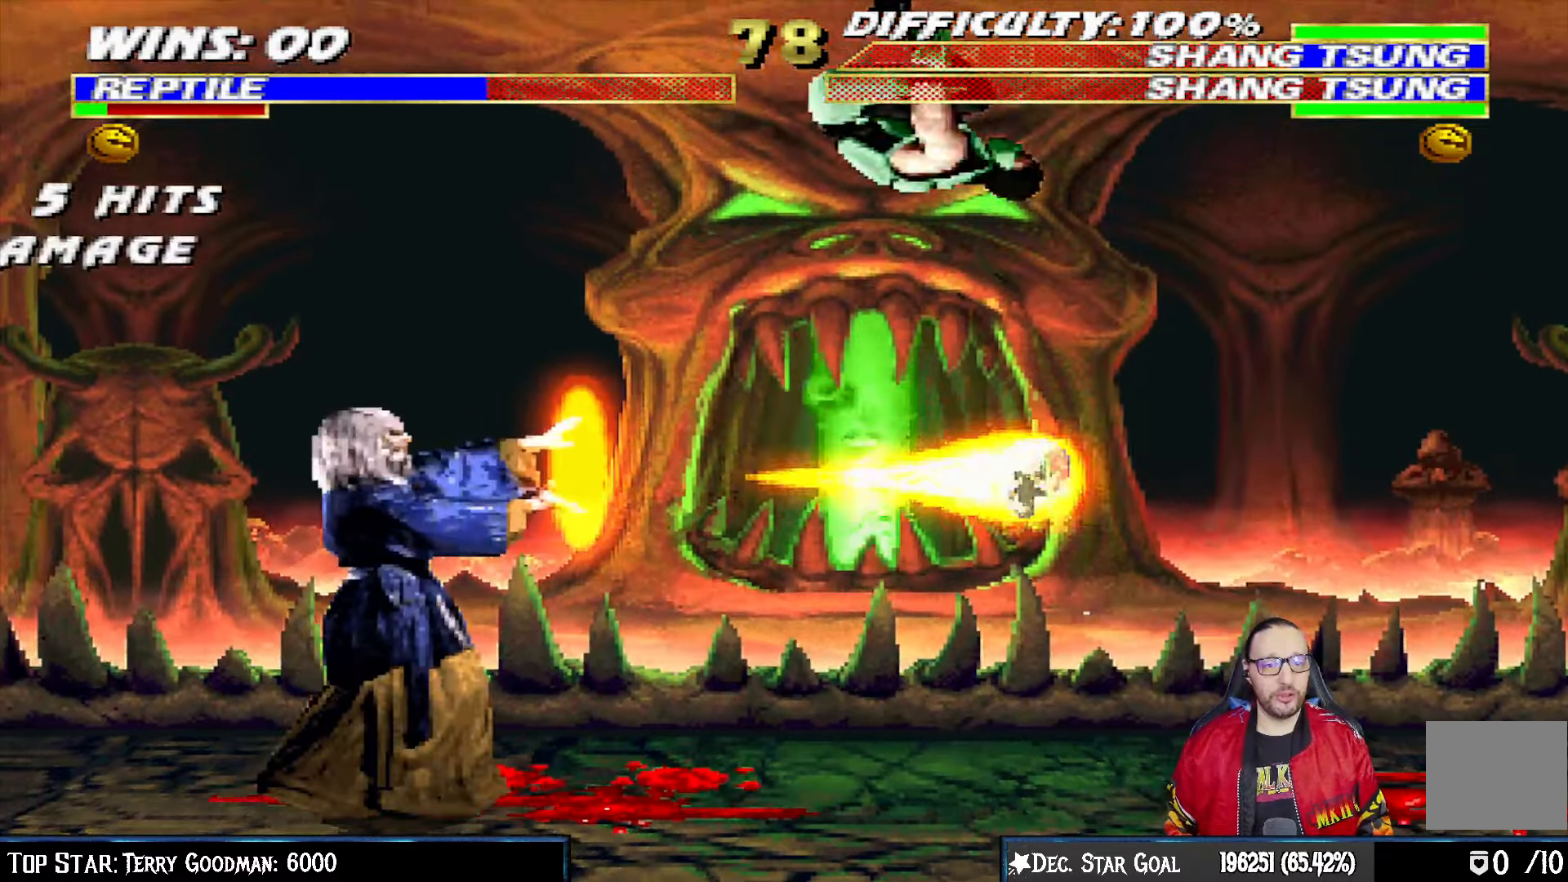
{"buttons": ["L1", "DPAD_DOWN", "DPAD_RIGHT"], "left_stick": "center", "right_stick": "center"}
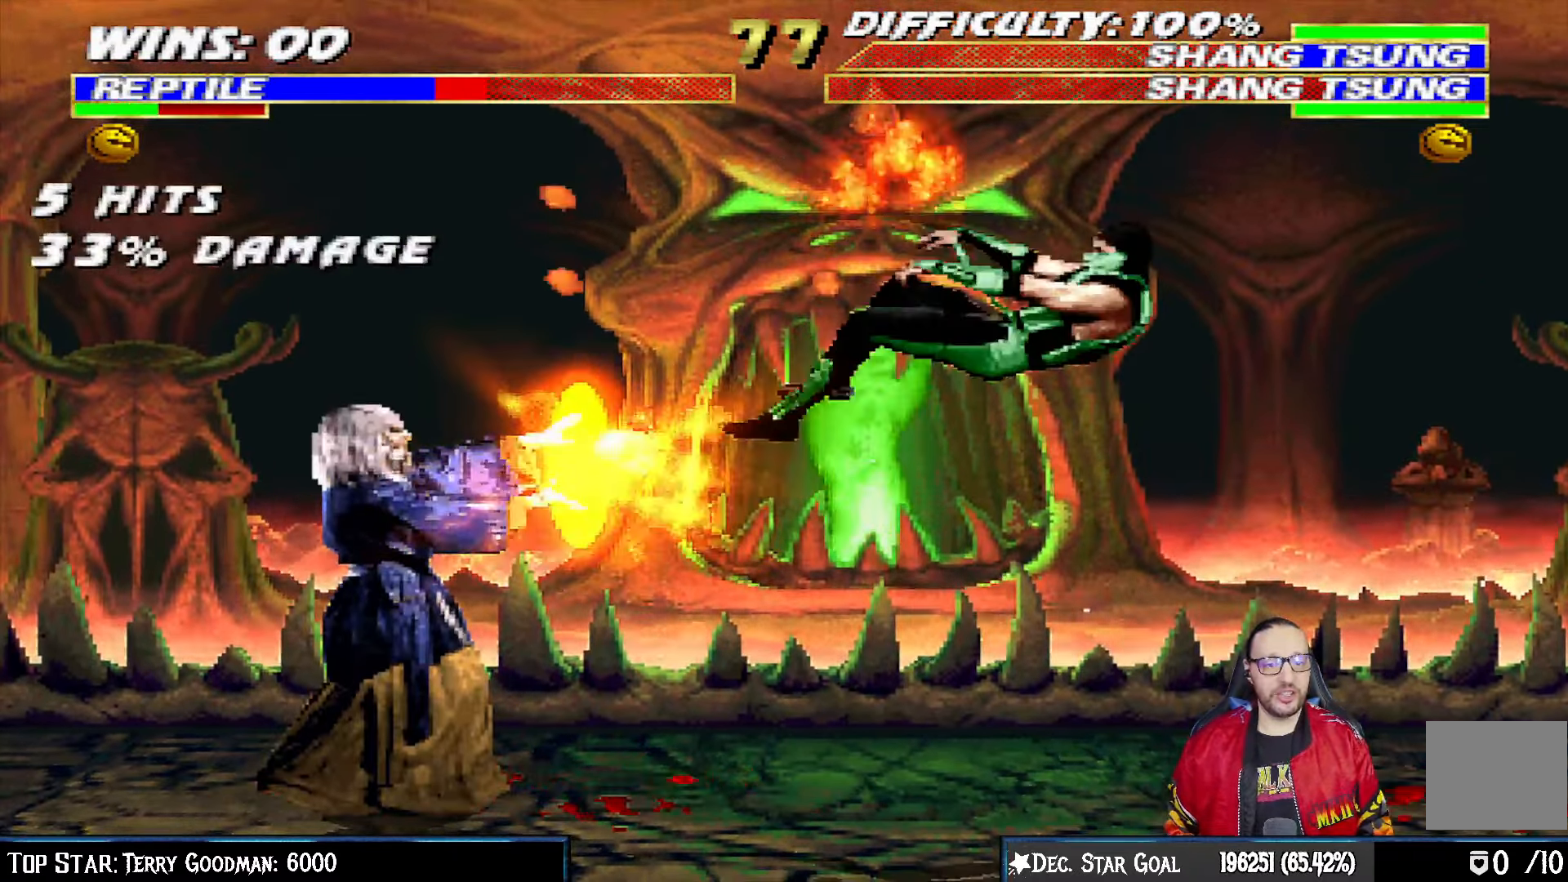
{"buttons": ["L1", "R1", "DPAD_DOWN", "DPAD_RIGHT"], "left_stick": "center", "right_stick": "center", "events": [[17, "R1", "down"]]}
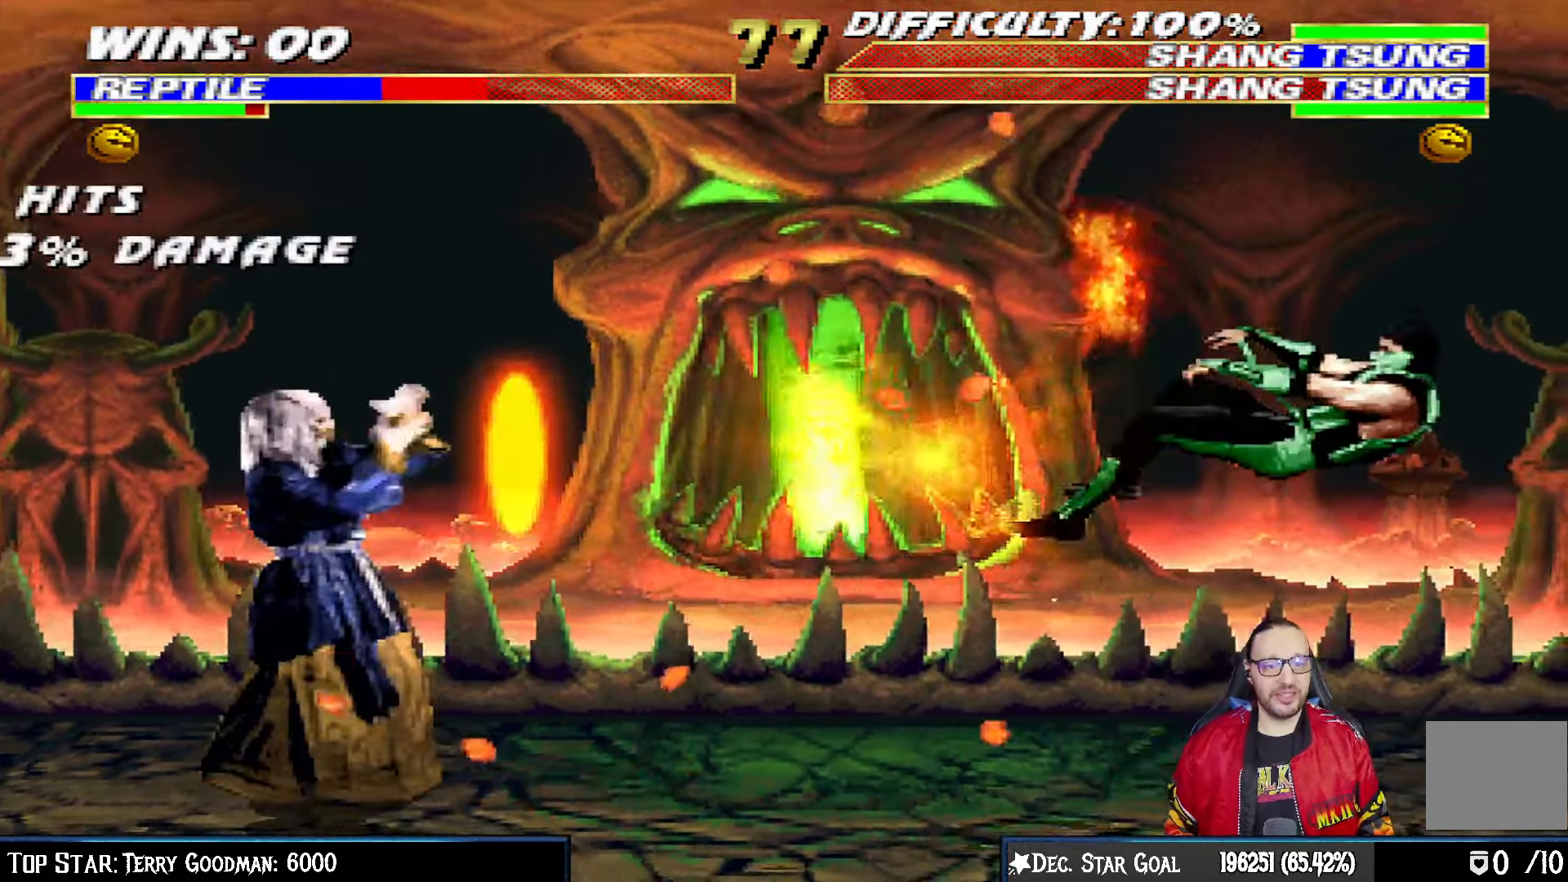
{"buttons": ["L1", "R1", "DPAD_DOWN", "DPAD_RIGHT"], "left_stick": "center", "right_stick": "center", "events": []}
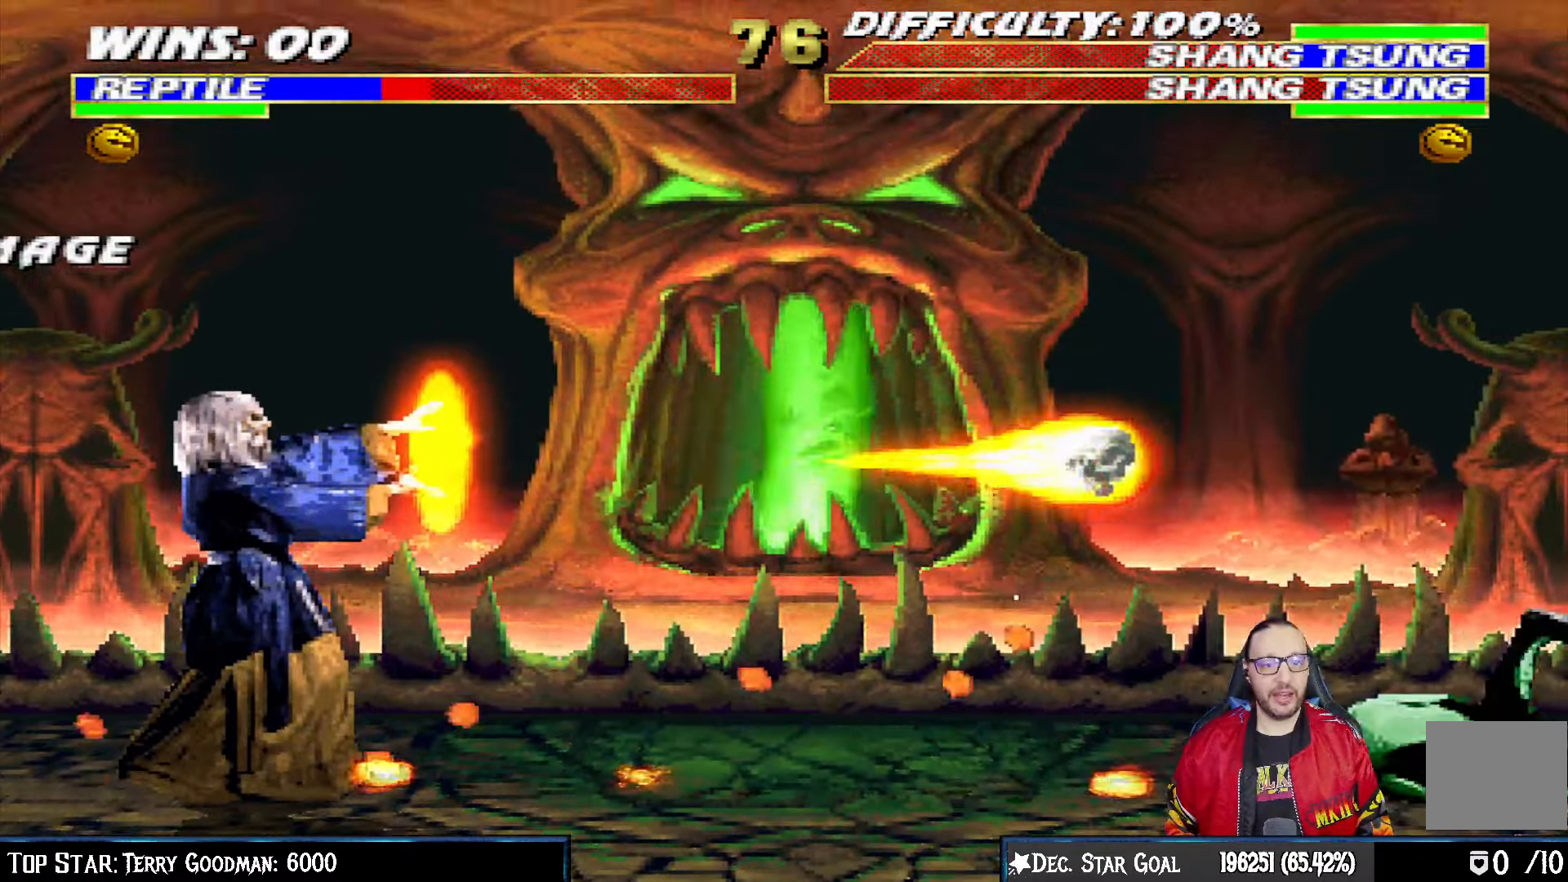
{"buttons": ["L1", "R1", "DPAD_DOWN", "DPAD_RIGHT"], "left_stick": "center", "right_stick": "center", "events": []}
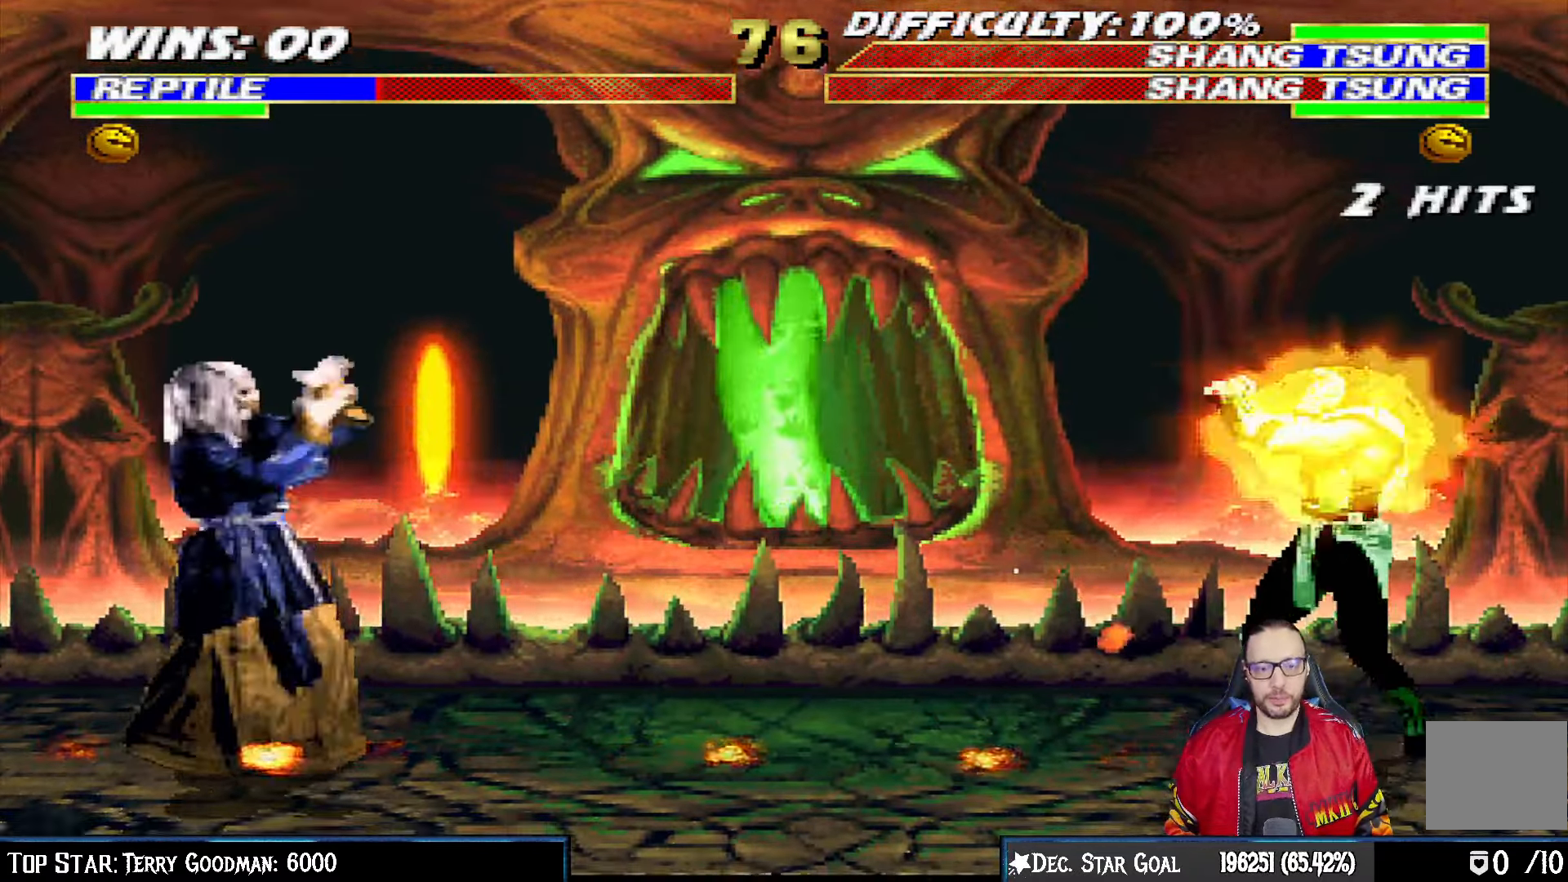
{"buttons": ["L1", "DPAD_UP", "DPAD_LEFT"], "left_stick": "center", "right_stick": "center", "events": [[133, "DPAD_DOWN", "up"], [183, "DPAD_RIGHT", "up"], [250, "L1", "up"], [333, "R1", "up"], [383, "DPAD_LEFT", "down"], [400, "DPAD_UP", "down"], [400, "L1", "down"]]}
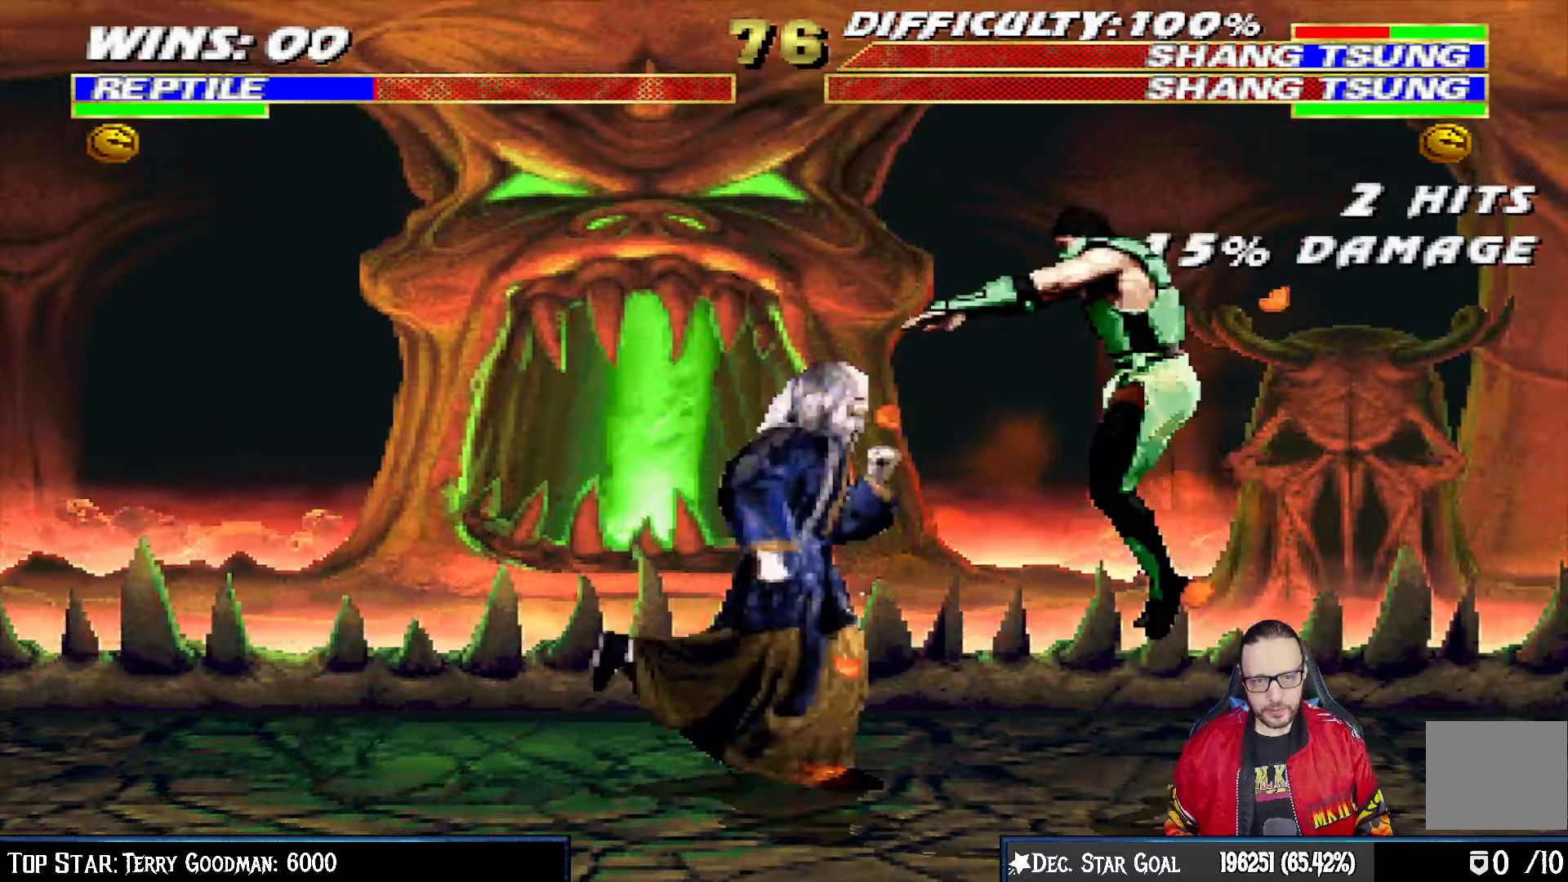
{"buttons": ["L1", "DPAD_DOWN", "DPAD_RIGHT"], "left_stick": "center", "right_stick": "center"}
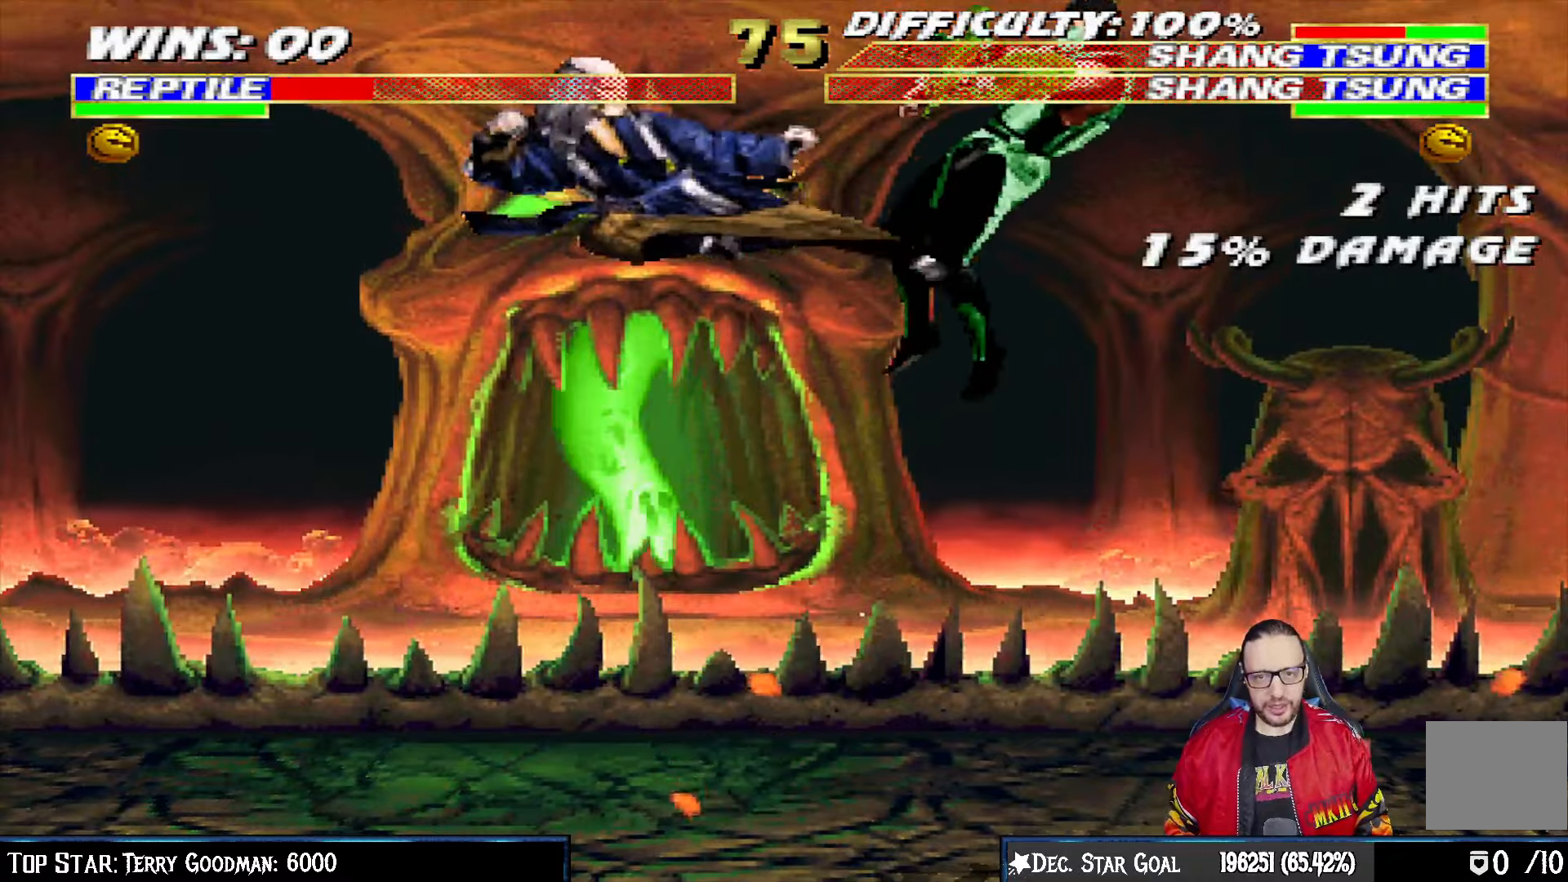
{"buttons": ["L1", "R1", "DPAD_DOWN", "DPAD_RIGHT"], "left_stick": "center", "right_stick": "center", "events": [[17, "R1", "down"]]}
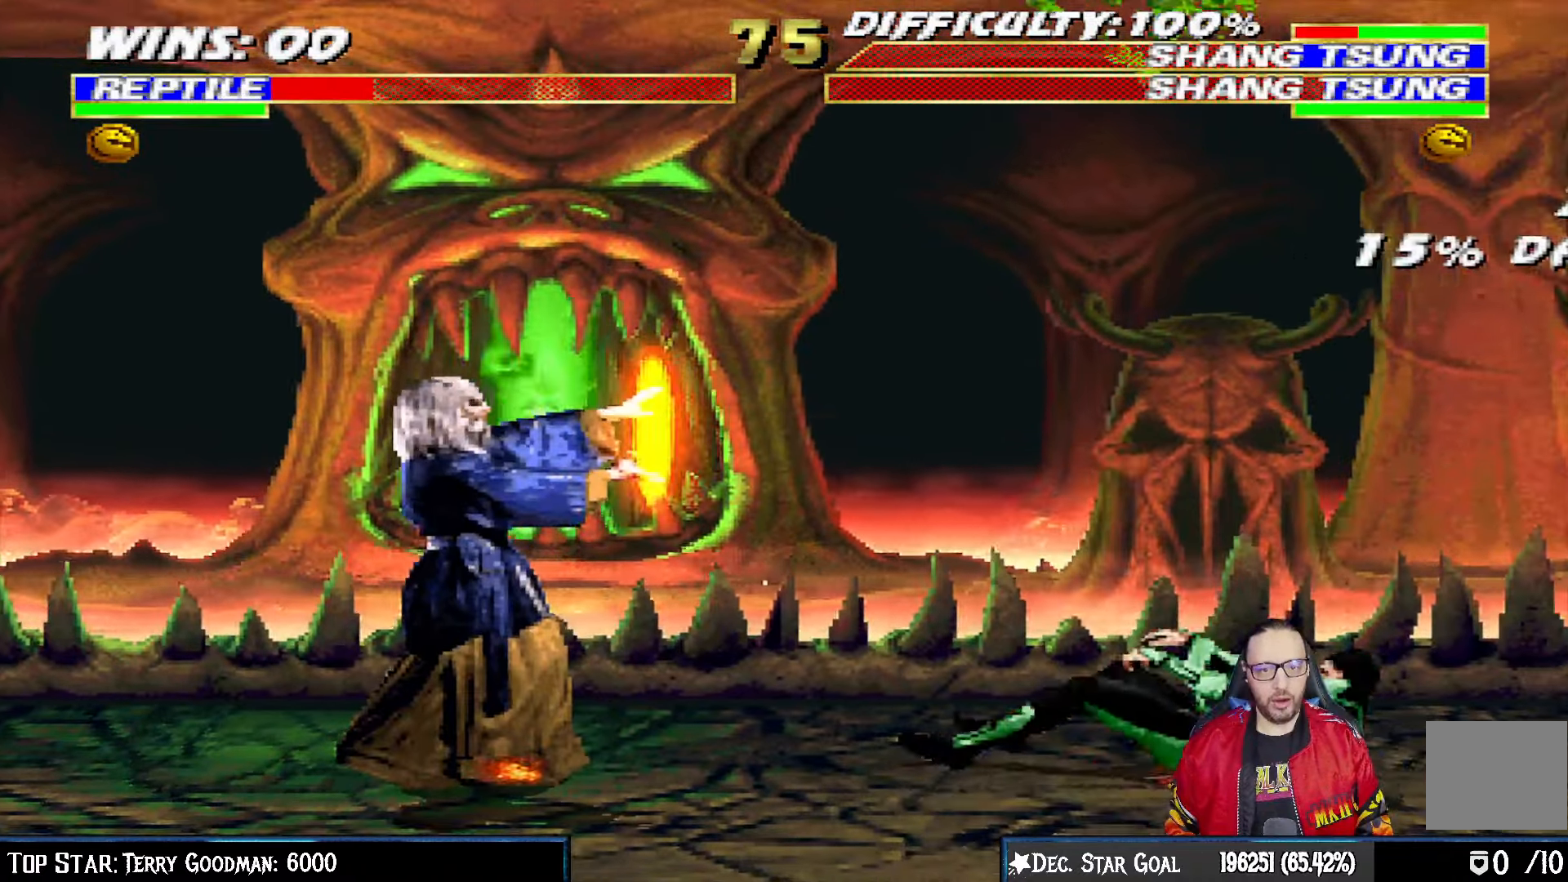
{"buttons": ["L1", "R1", "DPAD_DOWN", "DPAD_RIGHT"], "left_stick": "center", "right_stick": "center", "events": []}
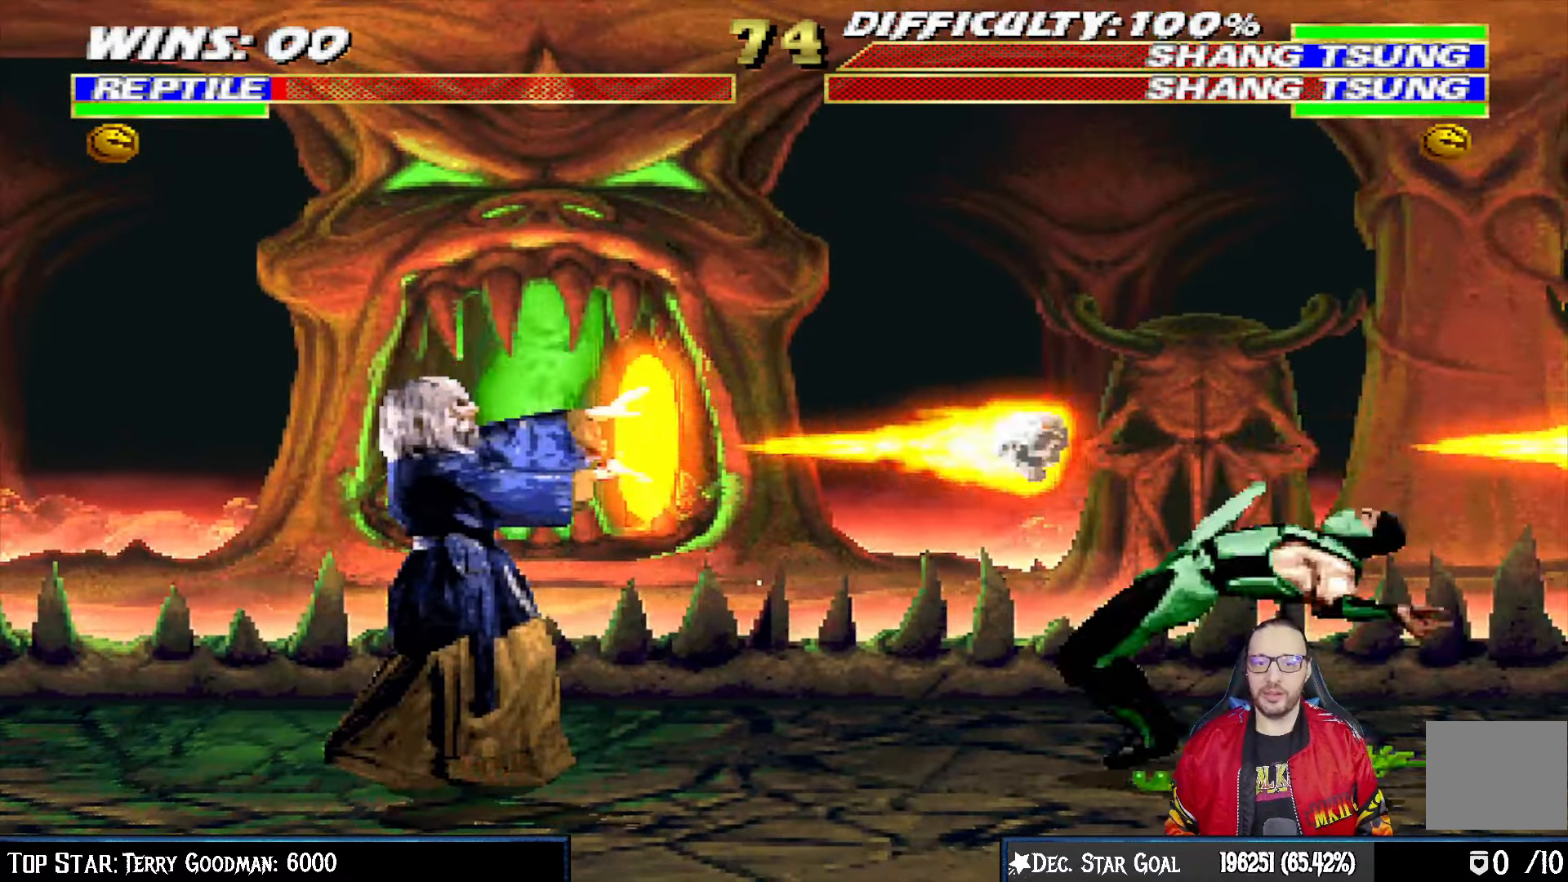
{"buttons": [], "left_stick": "center", "right_stick": "center", "events": [[117, "DPAD_DOWN", "up"], [133, "DPAD_RIGHT", "up"], [150, "L1", "up"], [433, "R1", "up"]]}
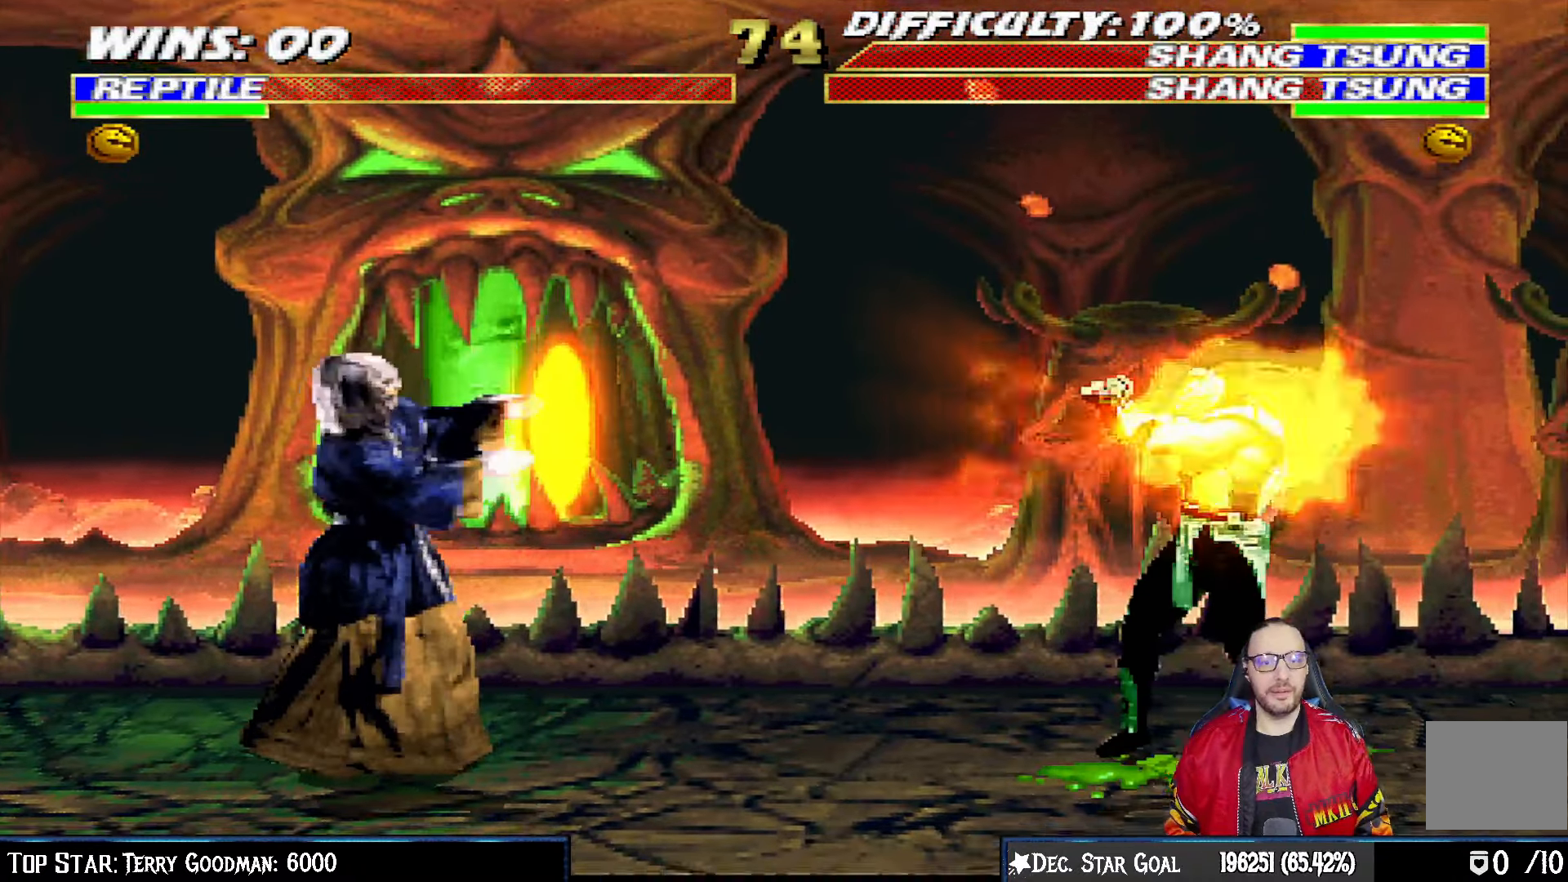
{"buttons": ["L1", "DPAD_UP", "DPAD_LEFT"], "left_stick": "center", "right_stick": "center"}
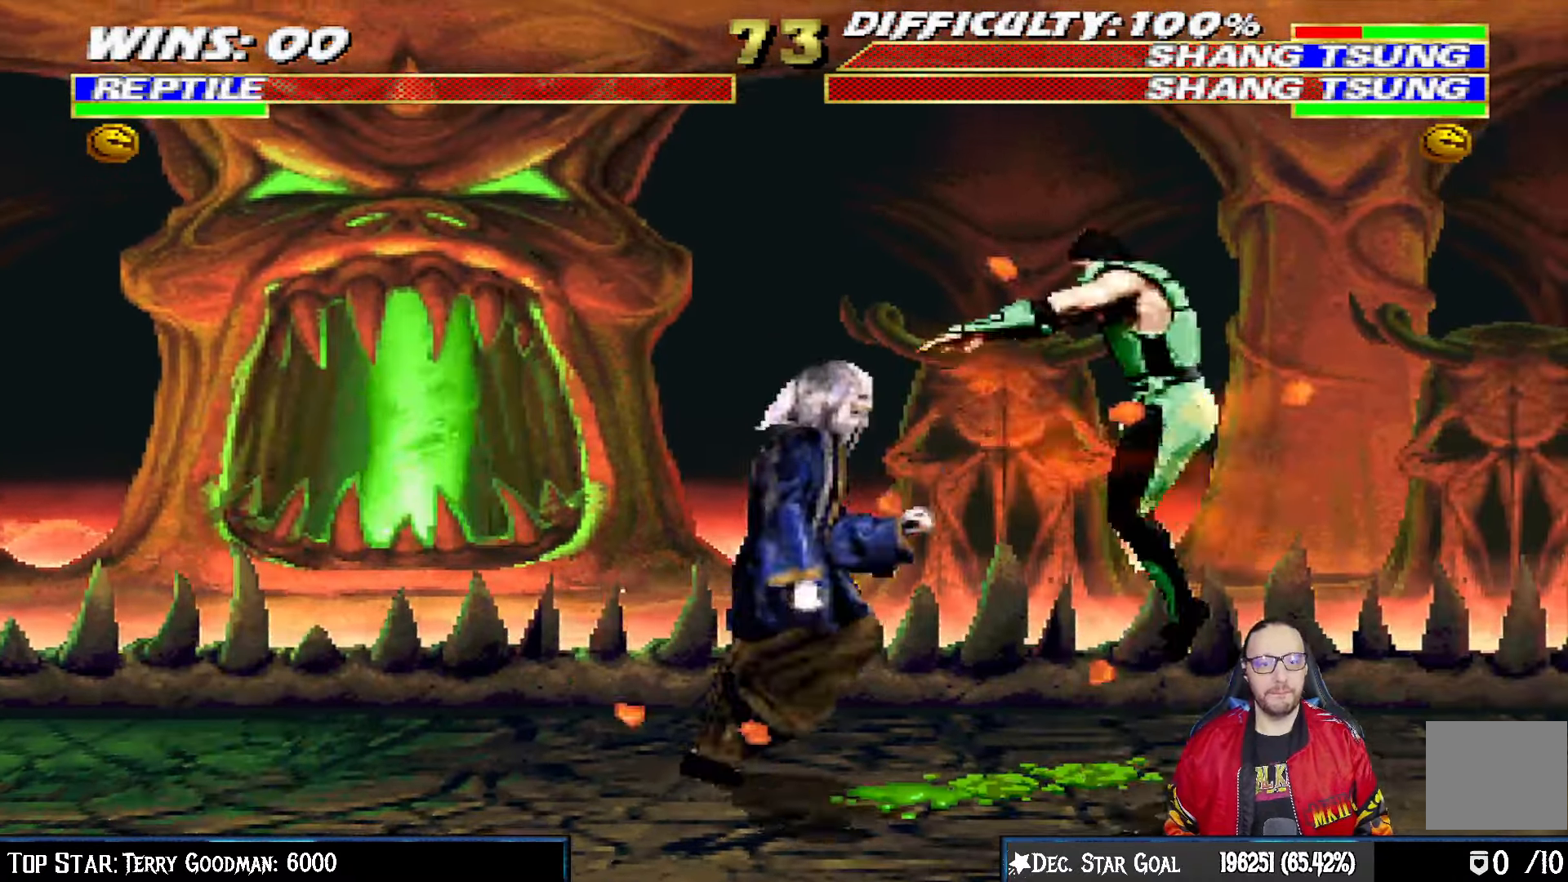
{"buttons": ["L1", "DPAD_LEFT"], "left_stick": "center", "right_stick": "center"}
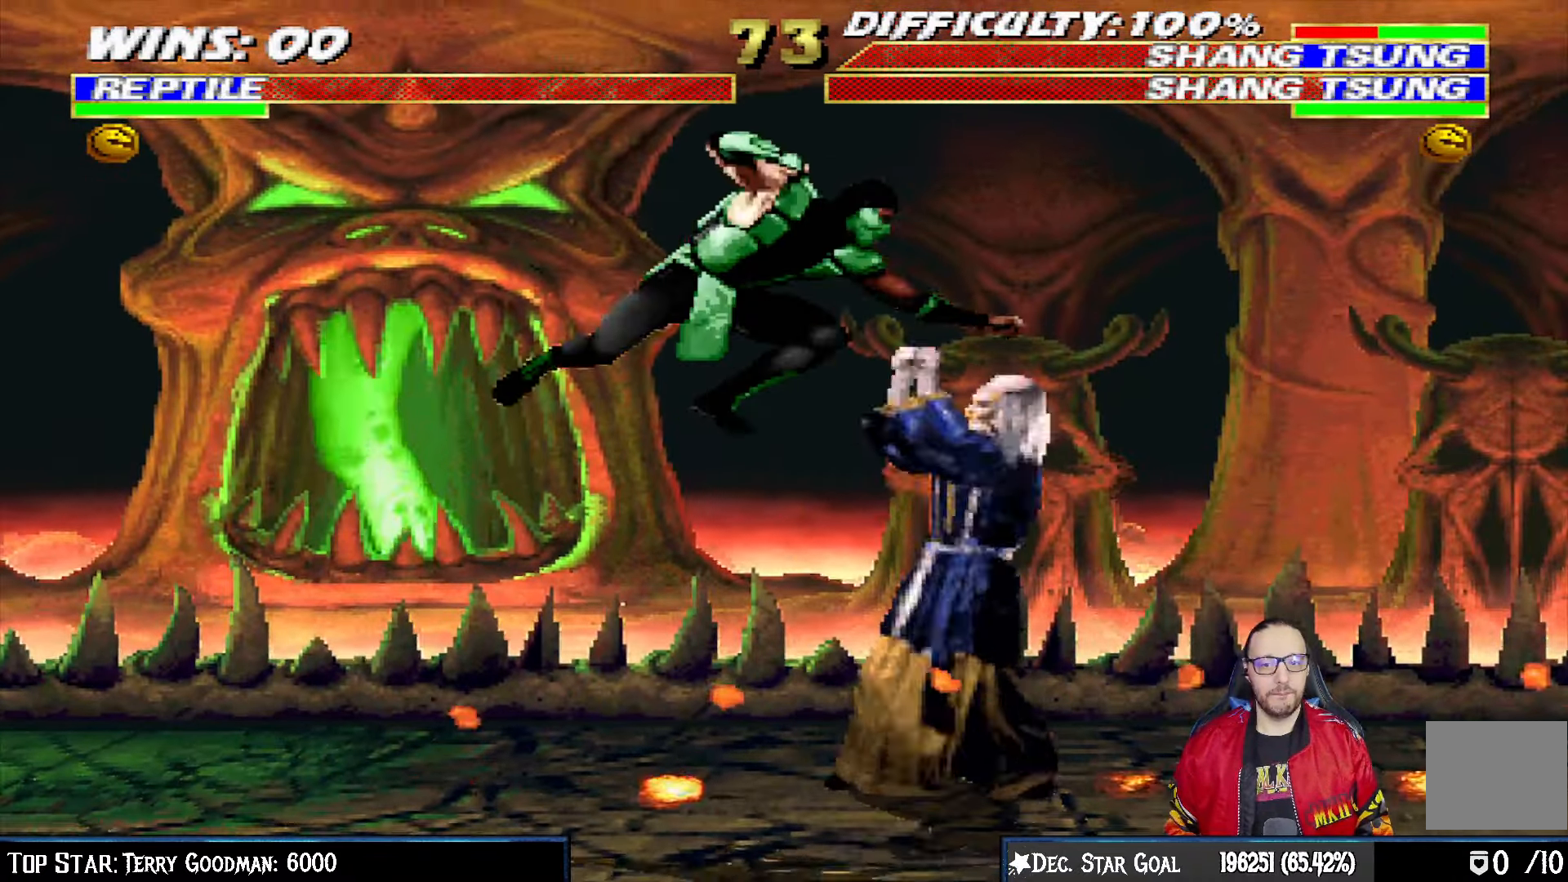
{"buttons": ["L1", "DPAD_LEFT"], "left_stick": "center", "right_stick": "center", "events": [[17, "SQUARE", "down"], [83, "SQUARE", "up"], [167, "SQUARE", "down"], [217, "SQUARE", "up"], [267, "SQUARE", "down"], [383, "SQUARE", "up"], [400, "TRIANGLE", "down"], [500, "TRIANGLE", "up"]]}
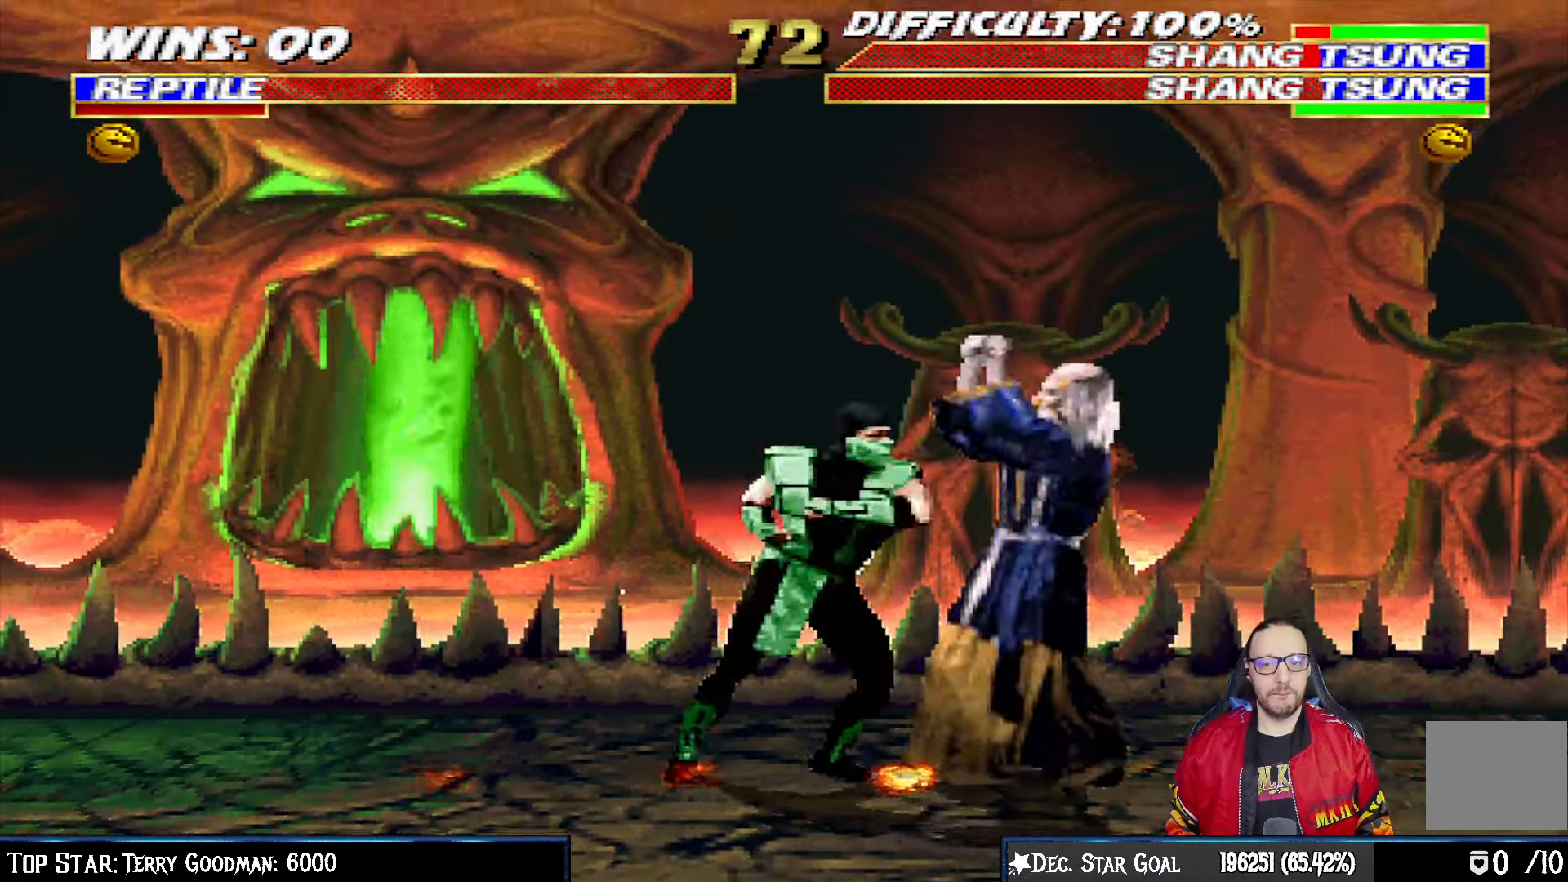
{"buttons": [], "left_stick": "center", "right_stick": "center", "events": [[50, "TRIANGLE", "down"], [100, "DPAD_UP", "down"], [167, "TRIANGLE", "up"], [217, "TRIANGLE", "down"], [317, "TRIANGLE", "up"], [350, "DPAD_UP", "up"], [383, "TRIANGLE", "down"], [483, "DPAD_LEFT", "up"], [500, "L1", "up"], [500, "TRIANGLE", "up"]]}
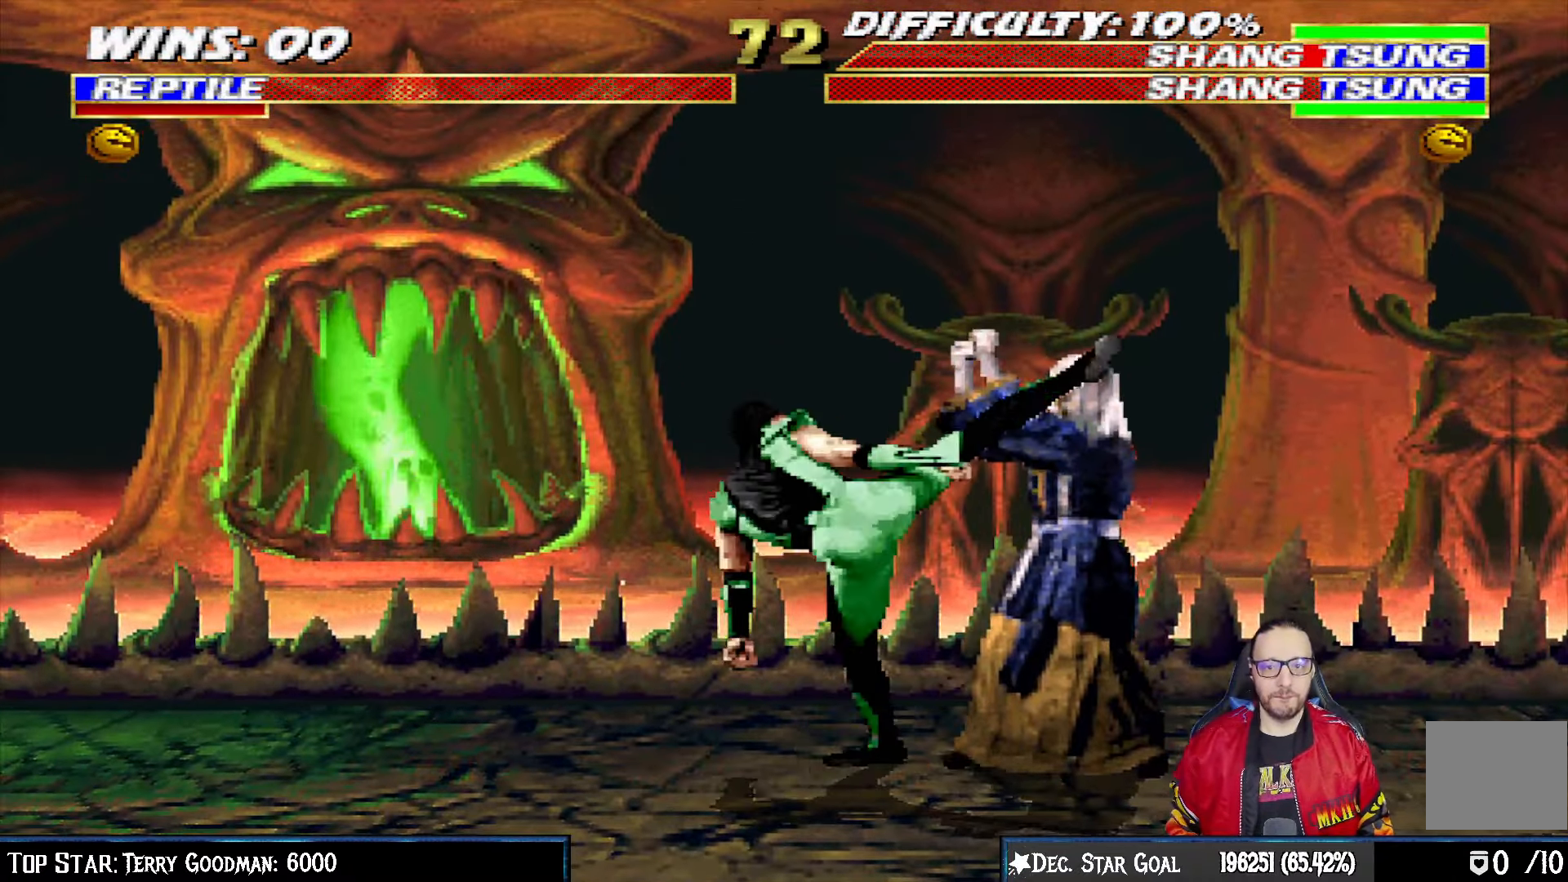
{"buttons": ["DPAD_LEFT"], "left_stick": "center", "right_stick": "center"}